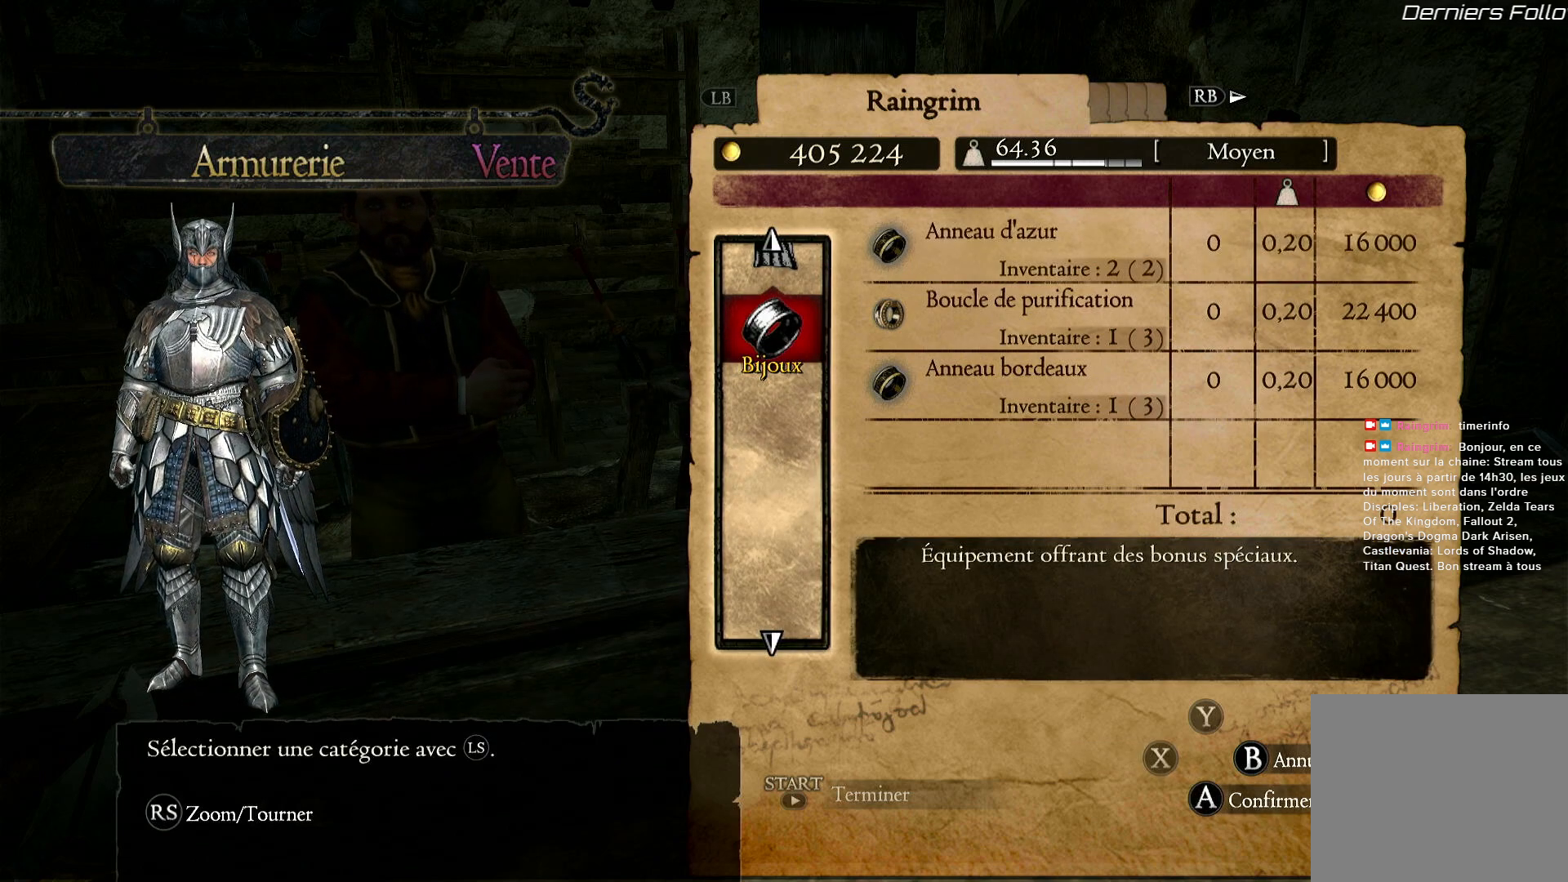
Gameplay with a controller (Xbox layout); each line is a JSON object with the inputs held at the frame after it (dt_ms = milliseconds from this image to that frame). "button_events" lists button changes between this image and that frame as [ms after this image, input, new state], when the widget could be followed in between (sticks are given only as held states). Not read: SELECT.
{"dt_ms": 500, "buttons": [], "left_stick": "center", "right_stick": "center", "button_events": [[33, "B", "down"], [100, "B", "up"]]}
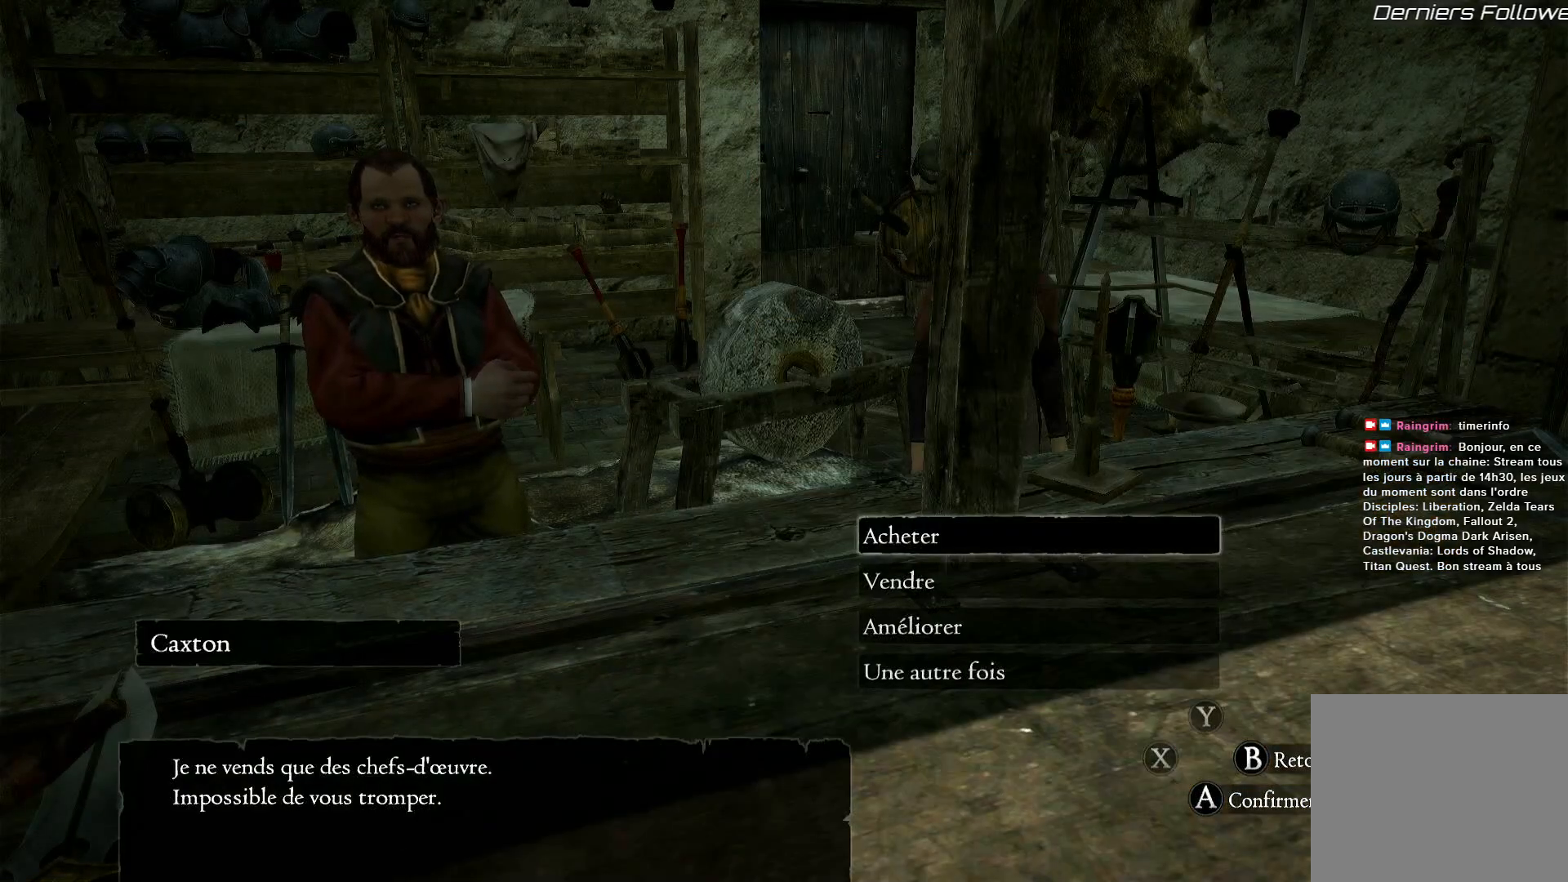
{"dt_ms": 500, "buttons": ["DPAD_DOWN"], "left_stick": "center", "right_stick": "center", "button_events": [[400, "DPAD_DOWN", "down"]]}
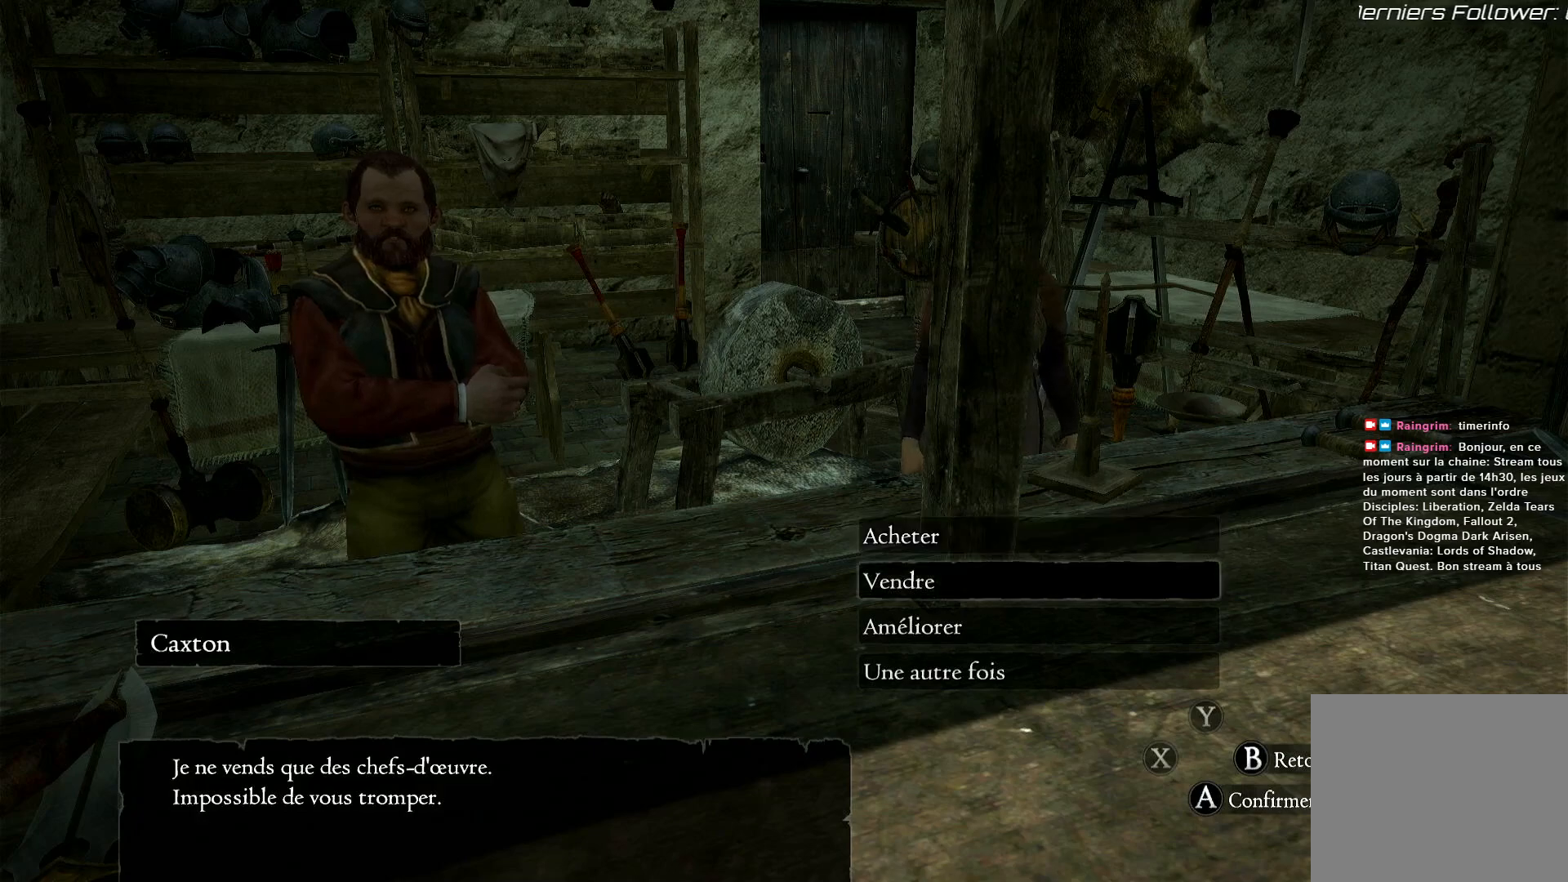
{"dt_ms": 500, "buttons": ["A"], "left_stick": "center", "right_stick": "center", "button_events": [[300, "DPAD_DOWN", "up"], [483, "A", "down"]]}
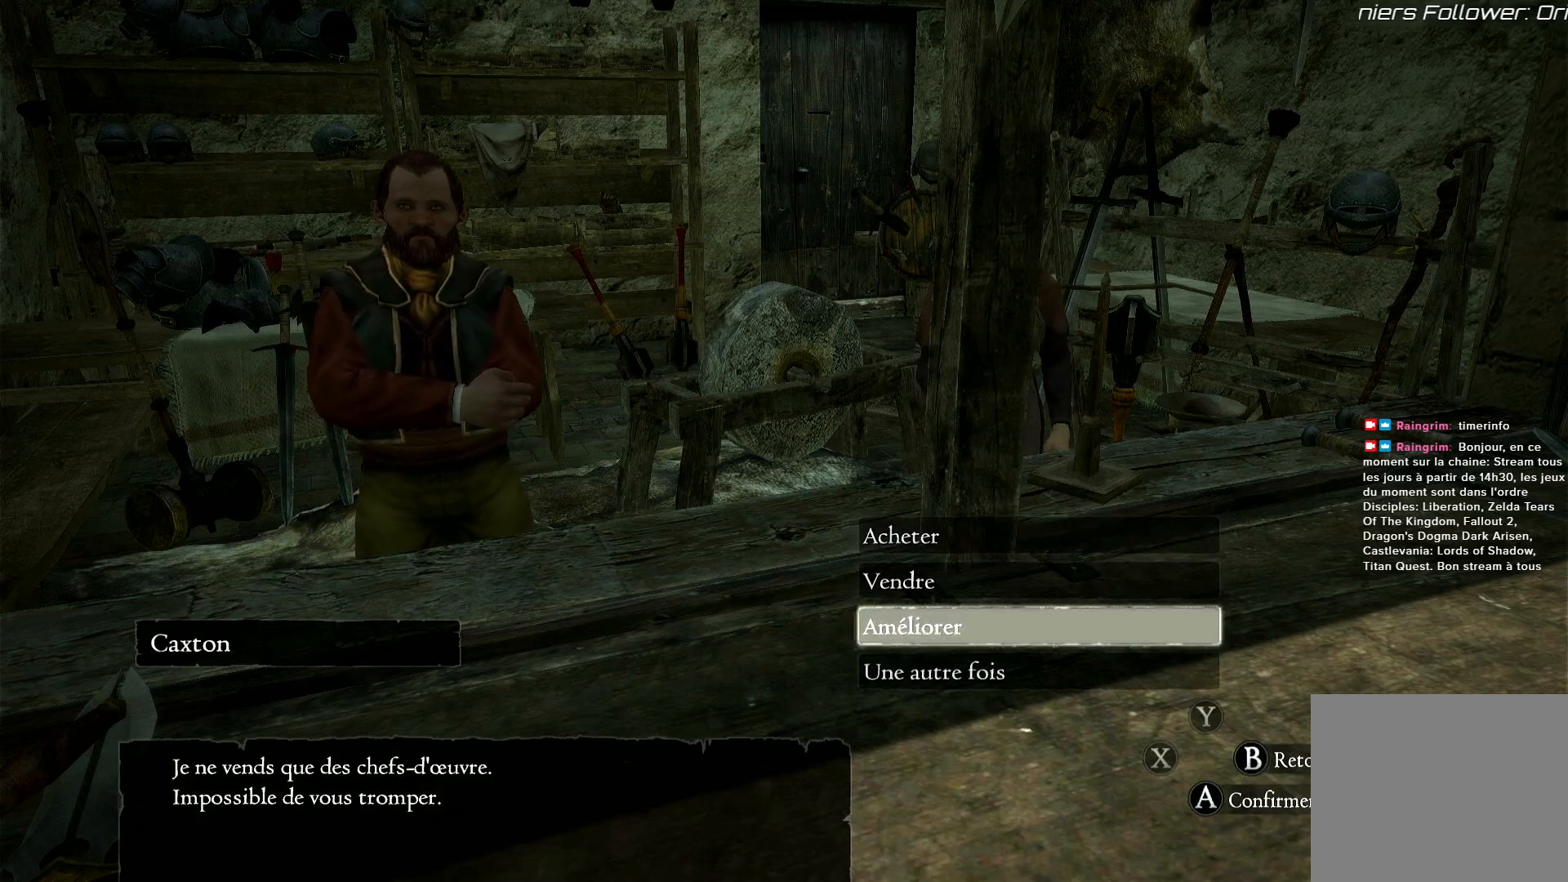
{"dt_ms": 500, "buttons": [], "left_stick": "center", "right_stick": "center", "button_events": [[67, "A", "up"]]}
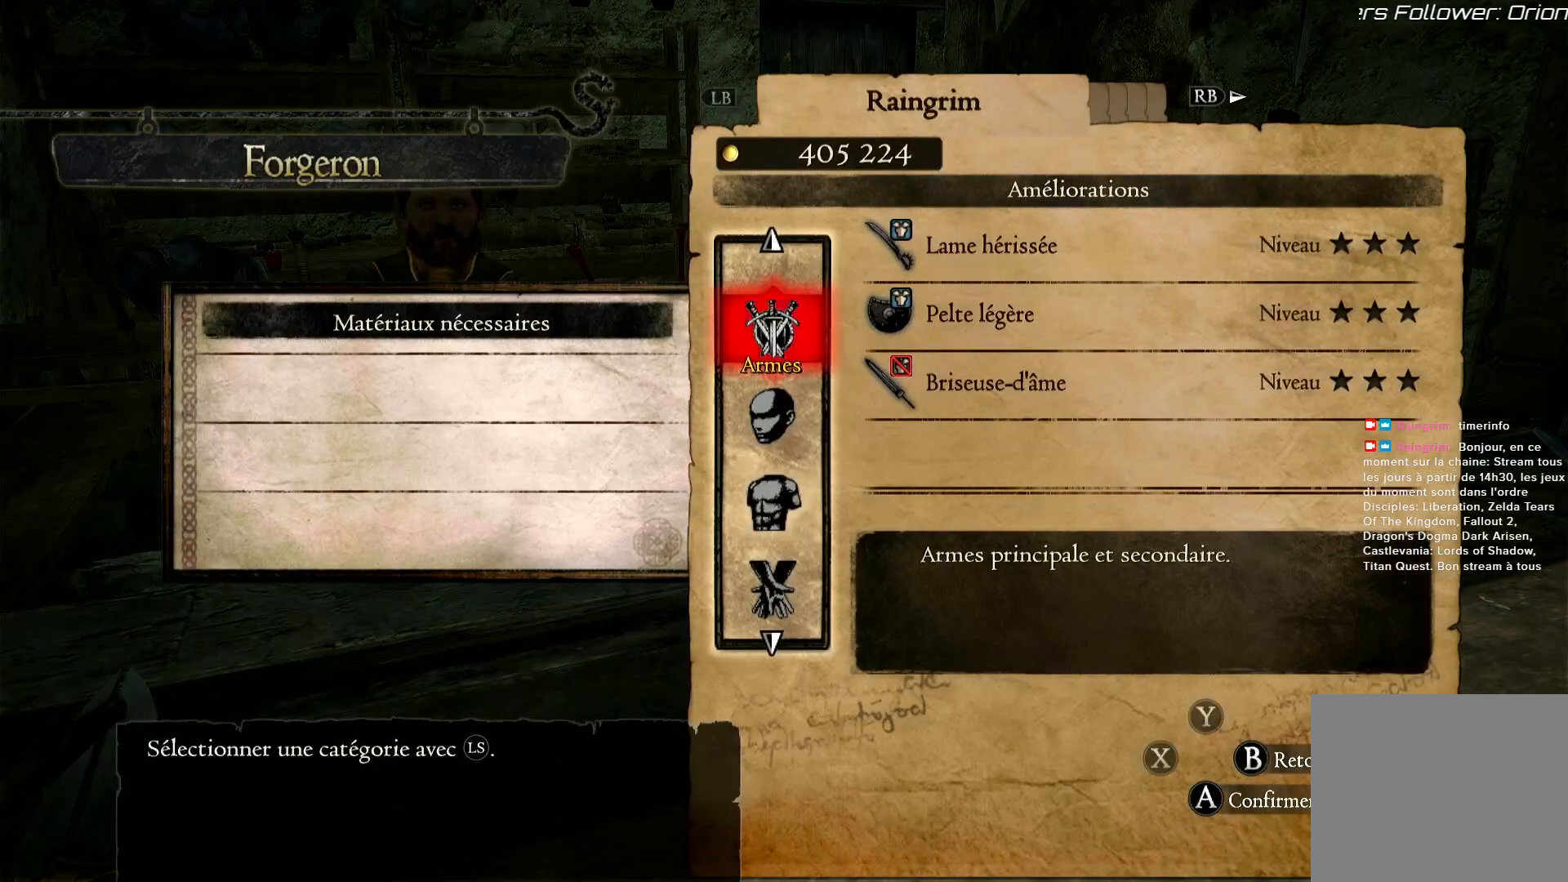
{"dt_ms": 500, "buttons": [], "left_stick": "center", "right_stick": "center", "button_events": []}
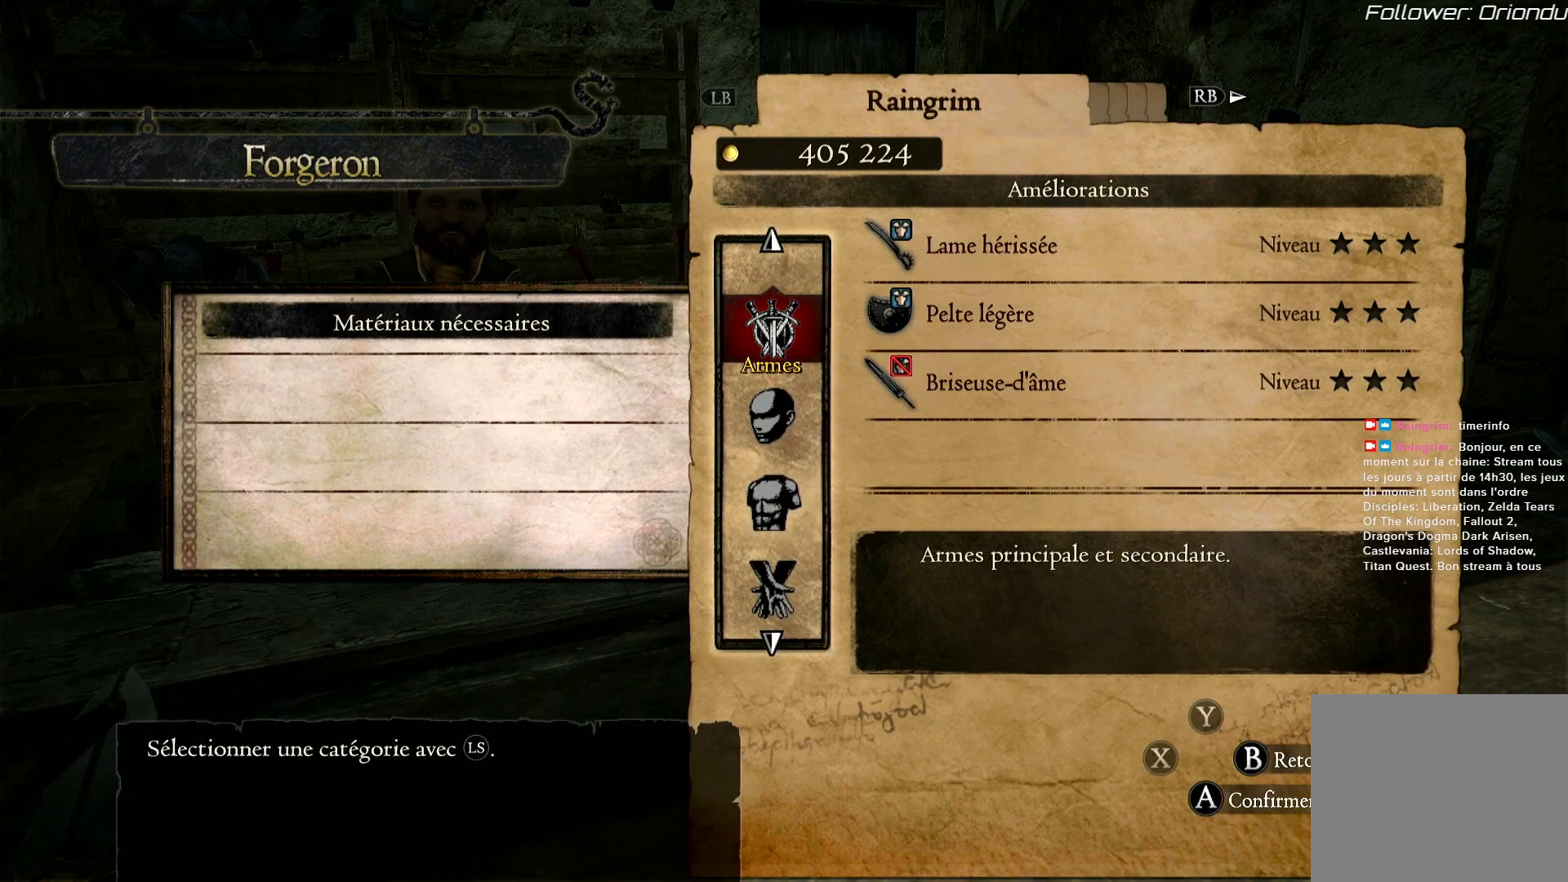
{"dt_ms": 500, "buttons": [], "left_stick": "center", "right_stick": "center", "button_events": []}
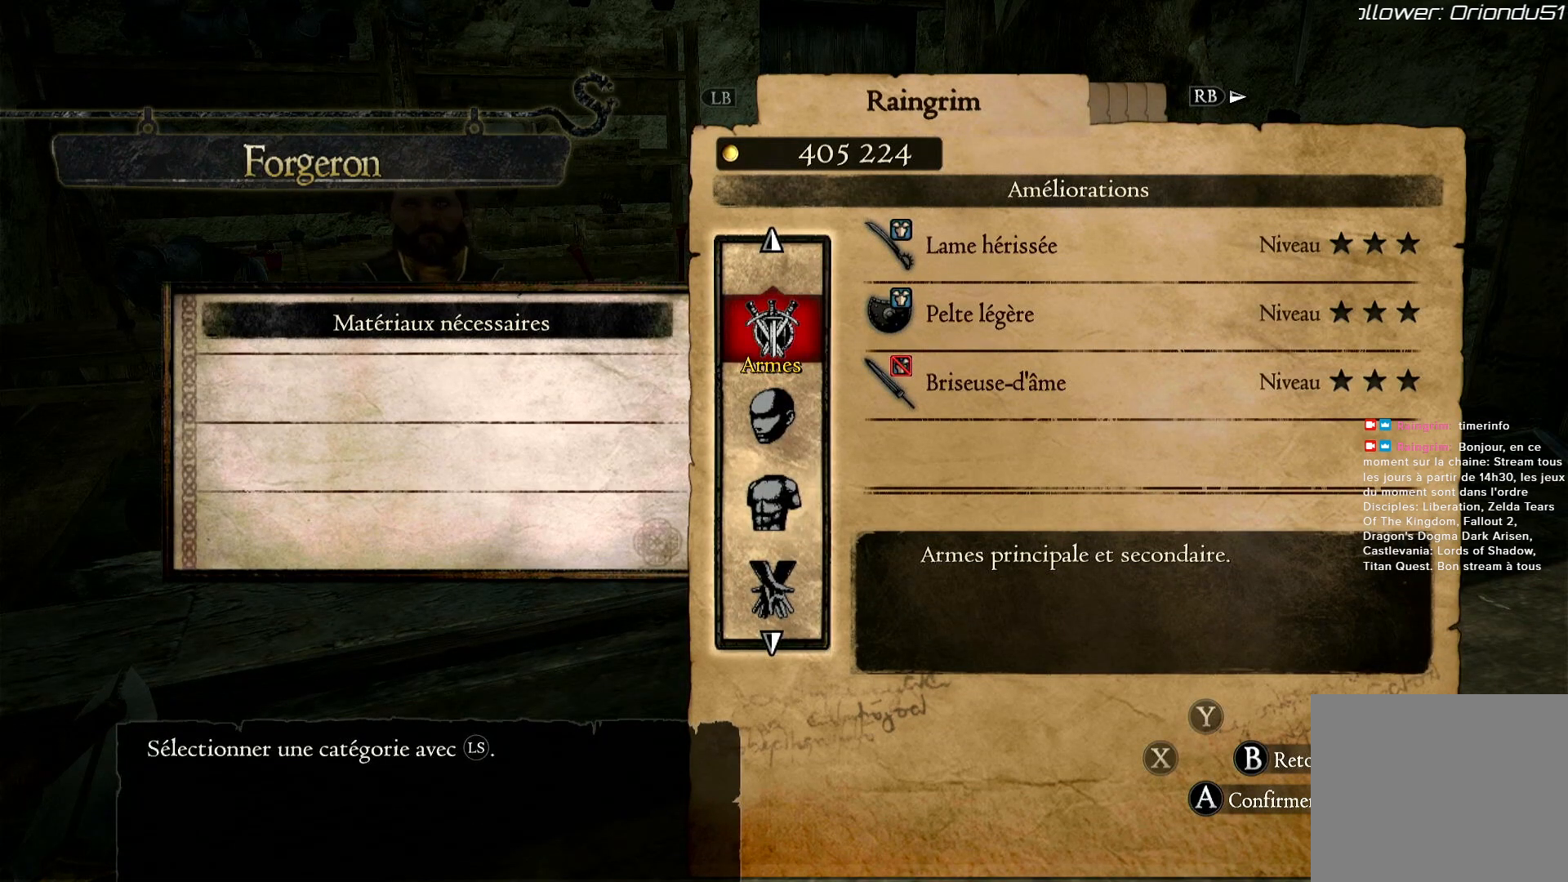
{"dt_ms": 500, "buttons": [], "left_stick": "center", "right_stick": "center", "button_events": []}
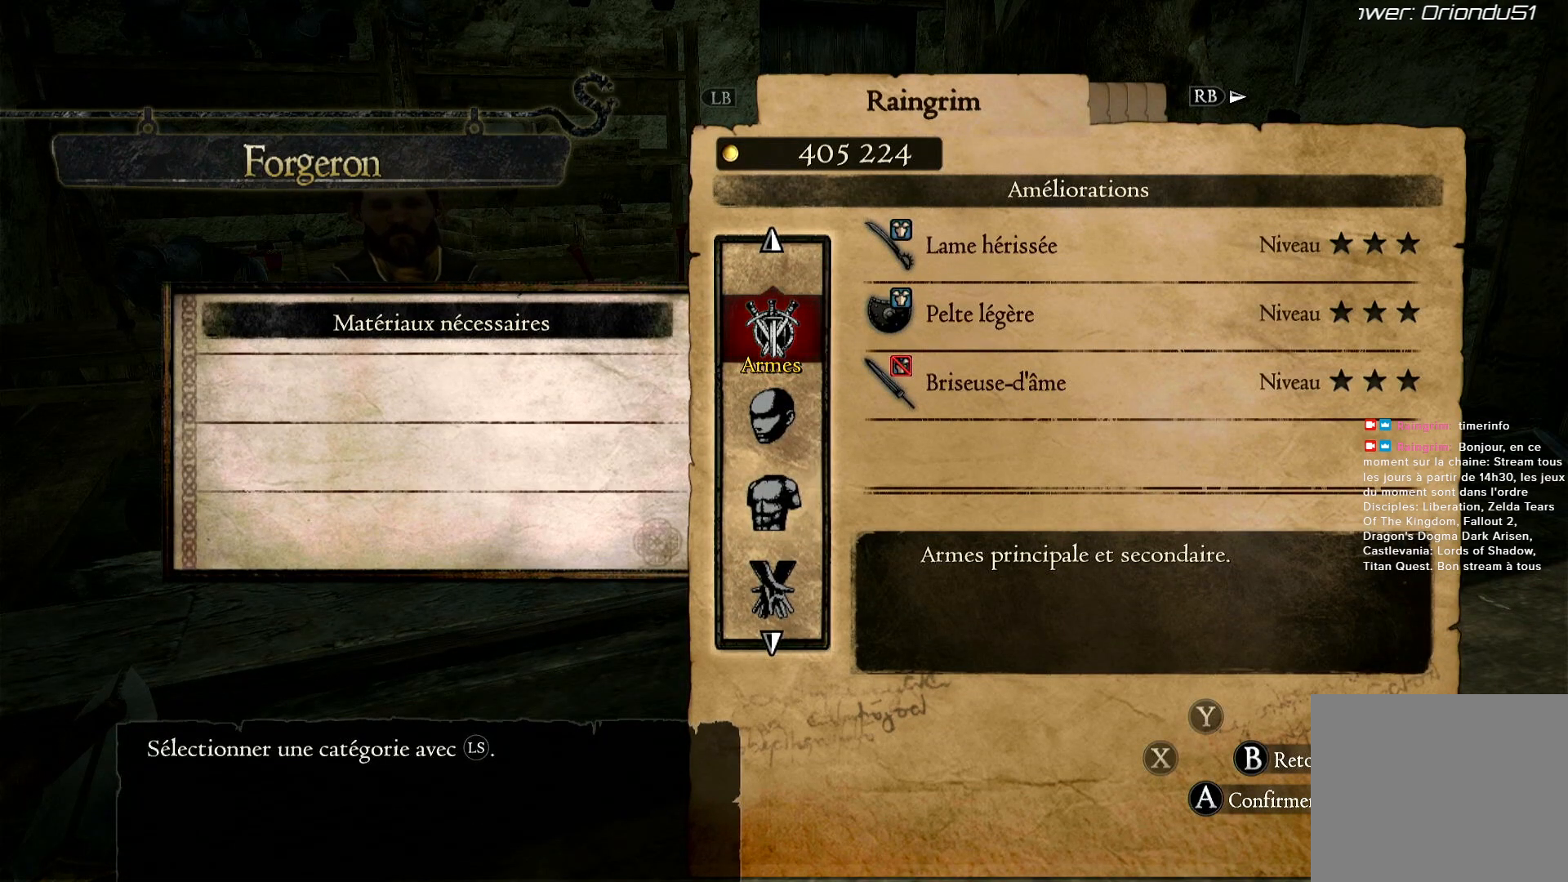
{"dt_ms": 500, "buttons": [], "left_stick": "center", "right_stick": "center", "button_events": []}
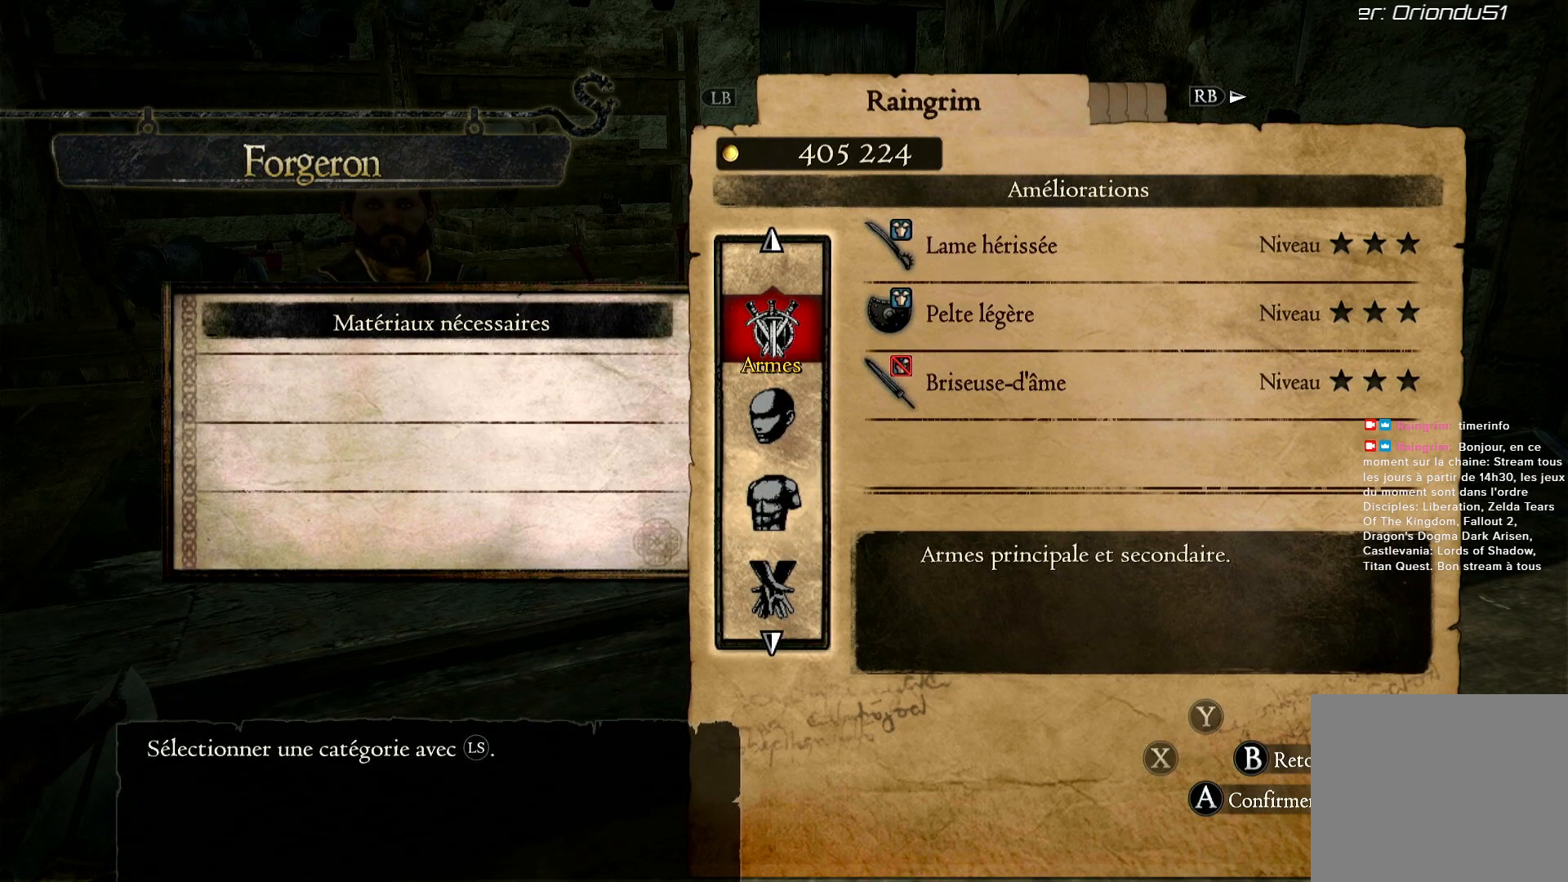
{"dt_ms": 1000, "buttons": [], "left_stick": "center", "right_stick": "center", "button_events": [[467, "R1", "down"], [567, "R1", "up"]]}
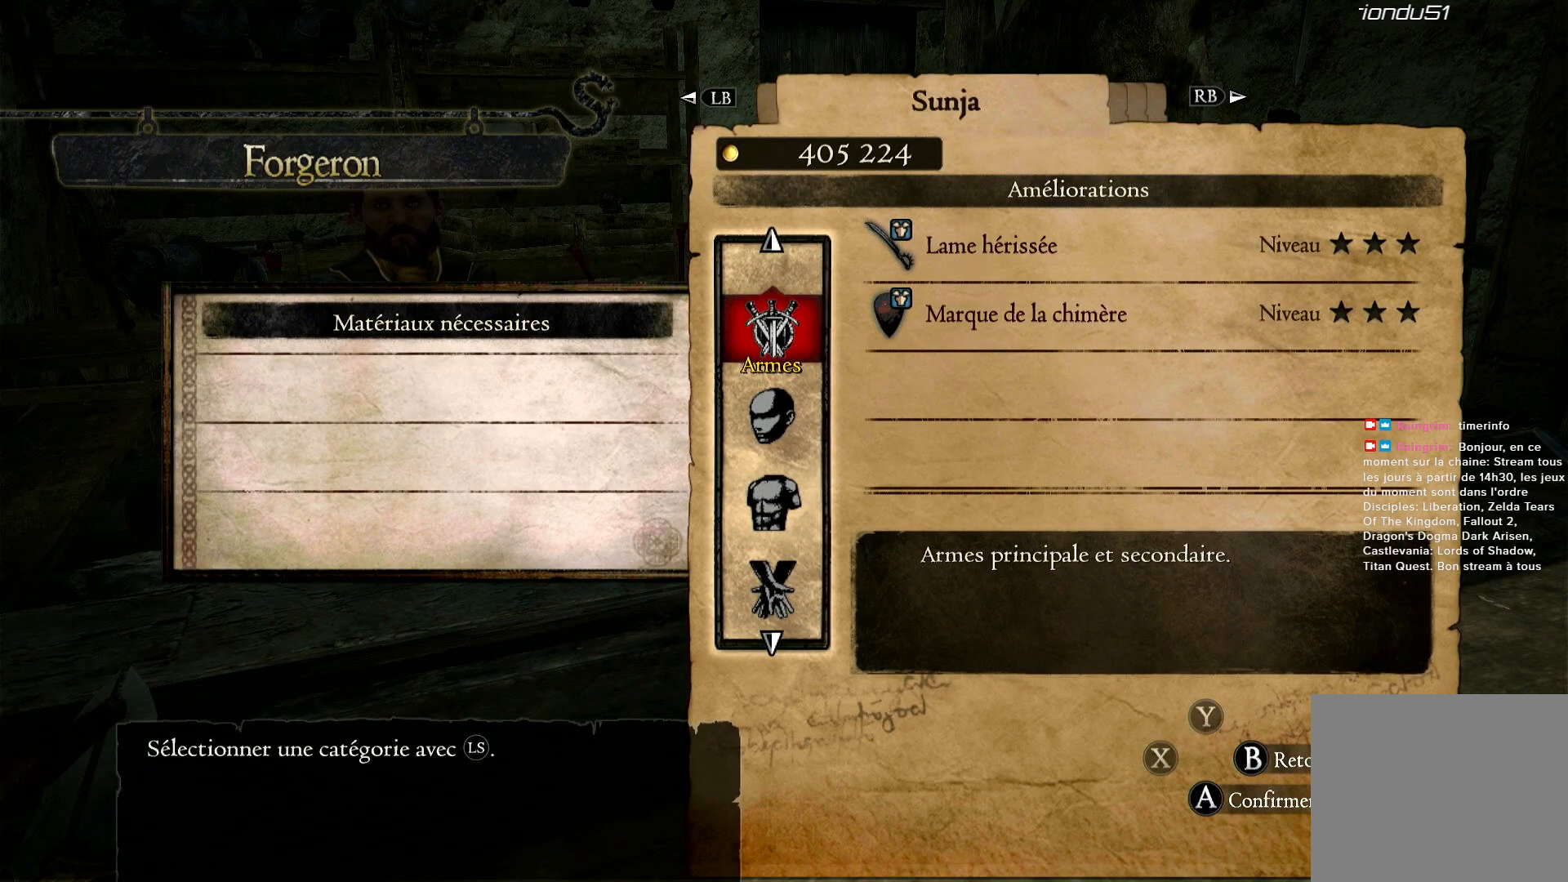
{"dt_ms": 500, "buttons": [], "left_stick": "center", "right_stick": "center", "button_events": [[200, "A", "down"], [300, "A", "up"]]}
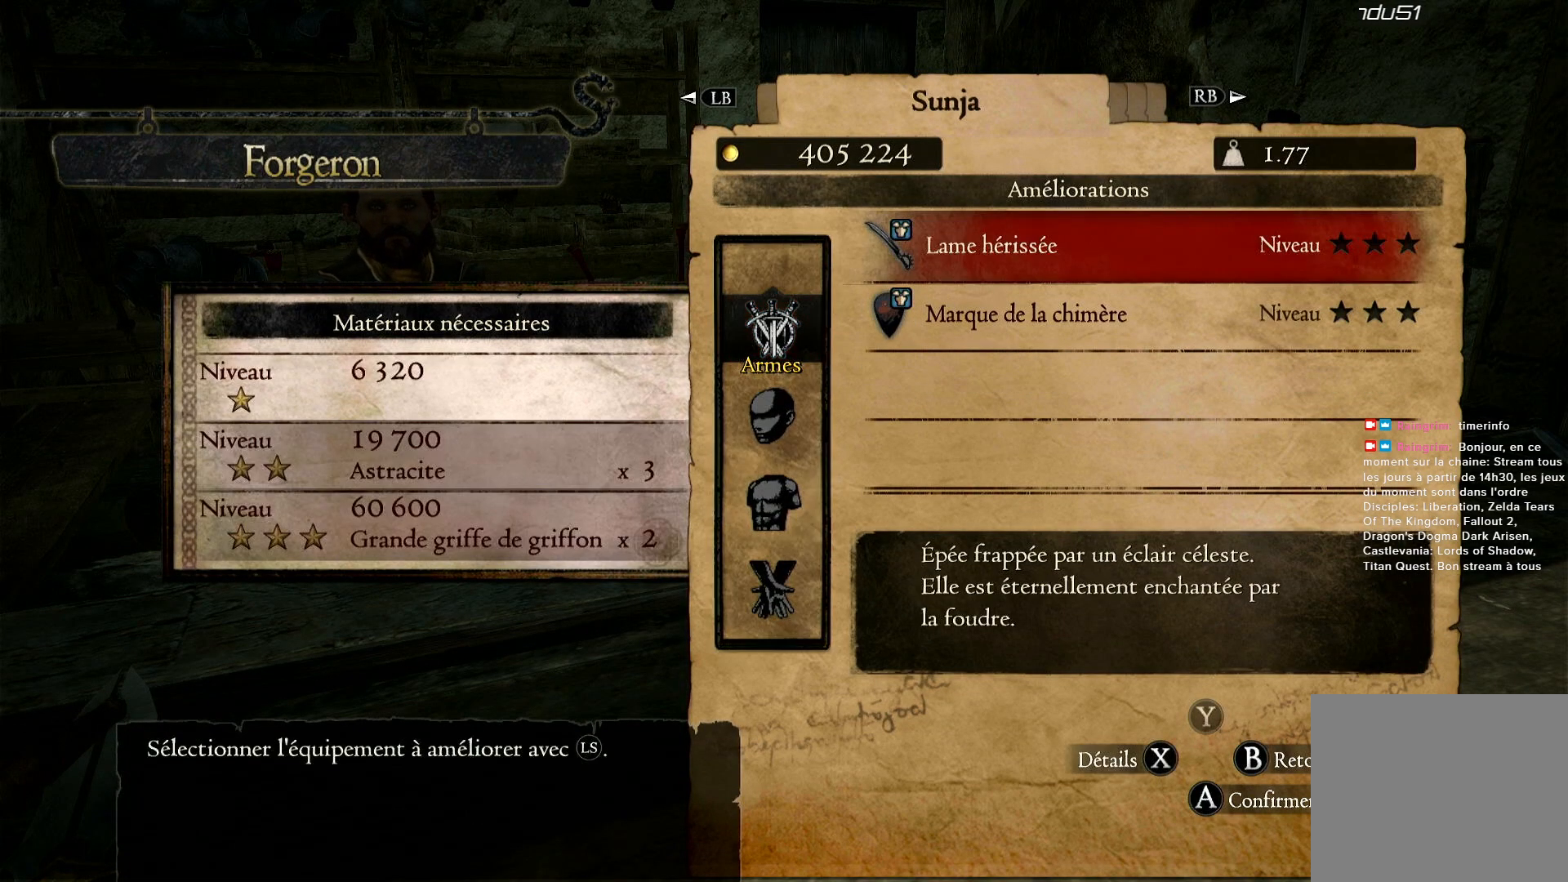
{"dt_ms": 500, "buttons": [], "left_stick": "center", "right_stick": "center", "button_events": [[300, "A", "down"], [417, "A", "up"]]}
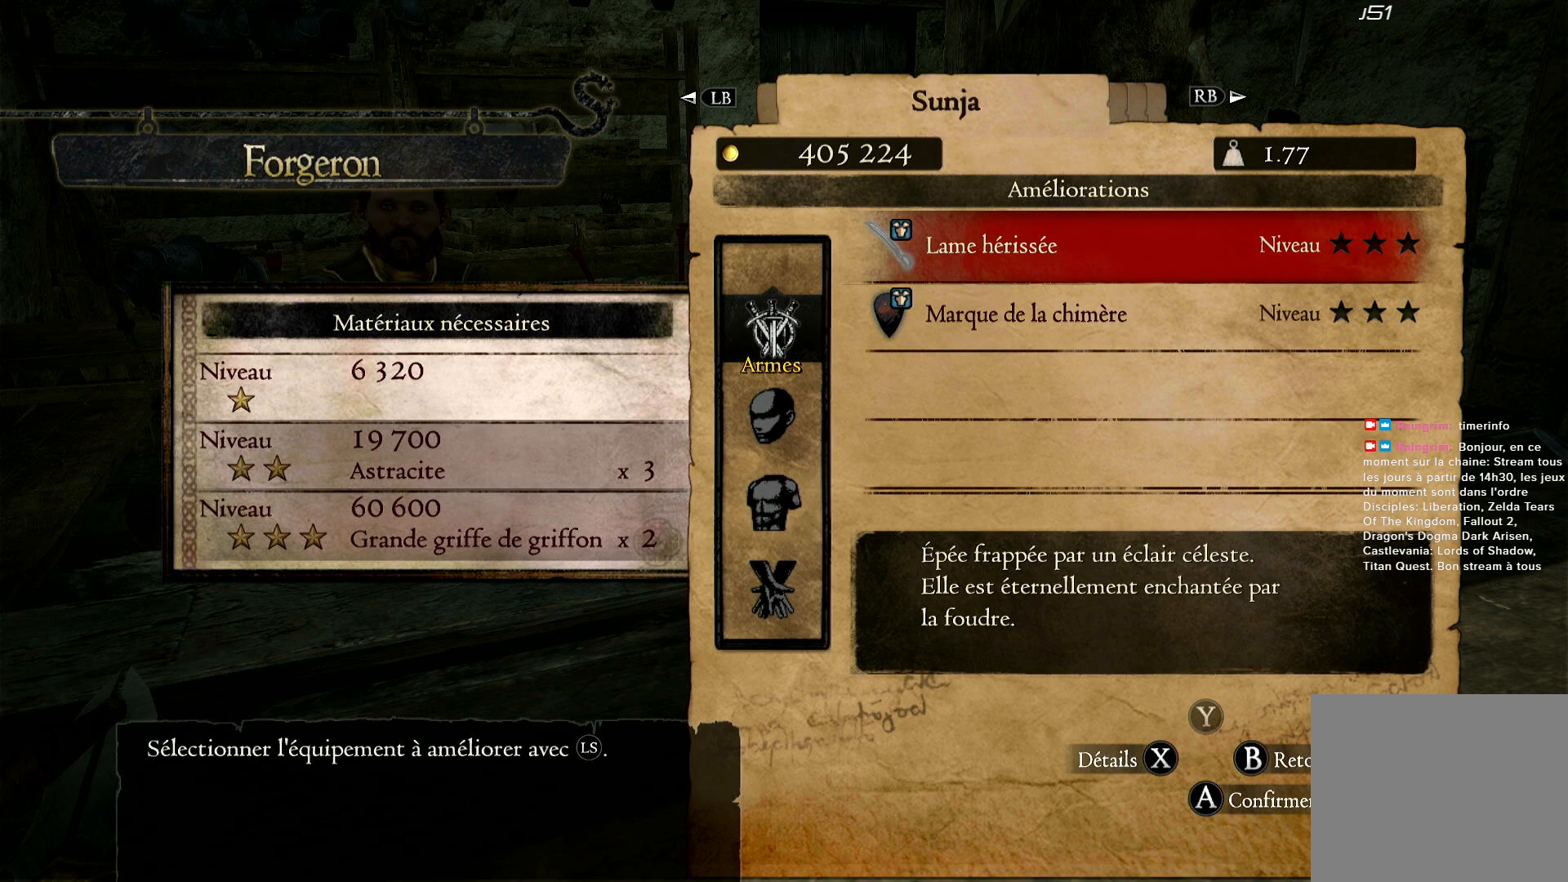
{"dt_ms": 500, "buttons": [], "left_stick": "center", "right_stick": "center", "button_events": []}
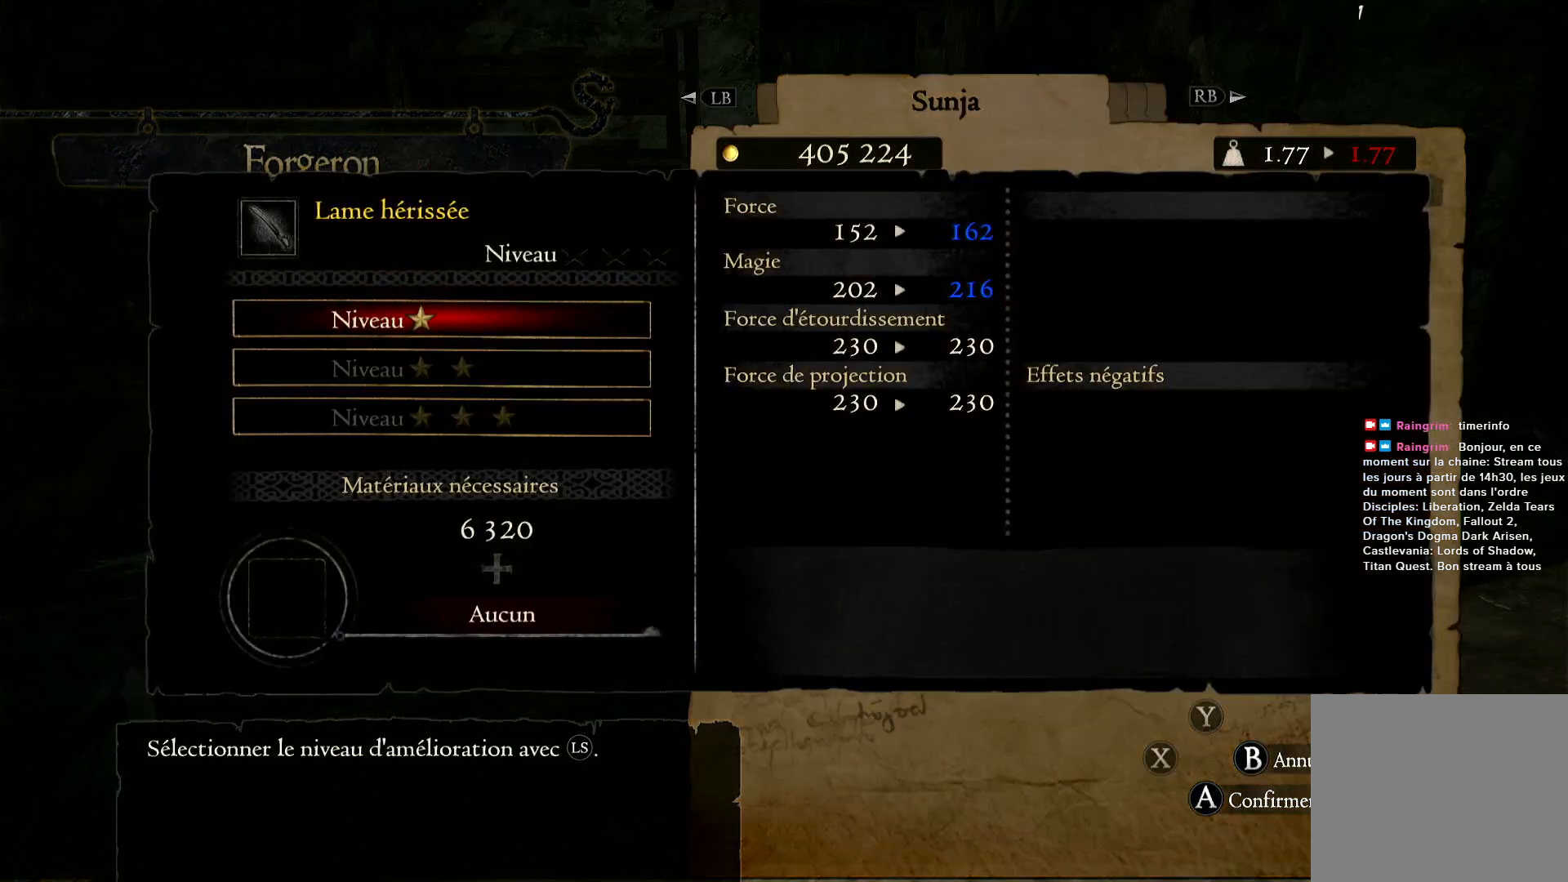
{"dt_ms": 500, "buttons": ["DPAD_DOWN"], "left_stick": "center", "right_stick": "center", "button_events": [[433, "DPAD_DOWN", "down"]]}
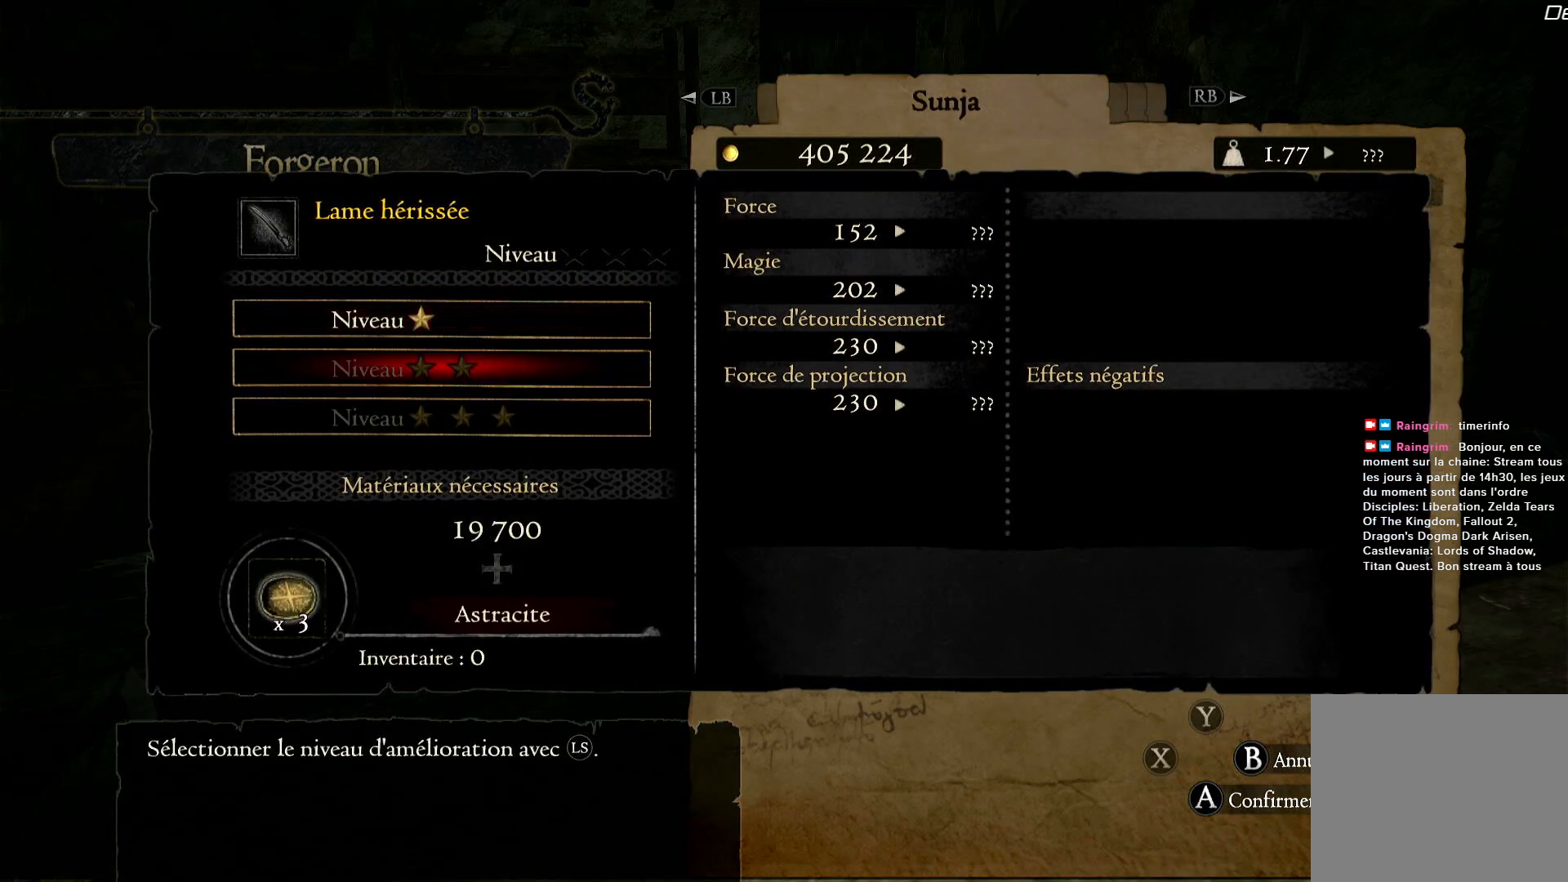
{"dt_ms": 500, "buttons": [], "left_stick": "center", "right_stick": "center", "button_events": [[33, "DPAD_DOWN", "up"]]}
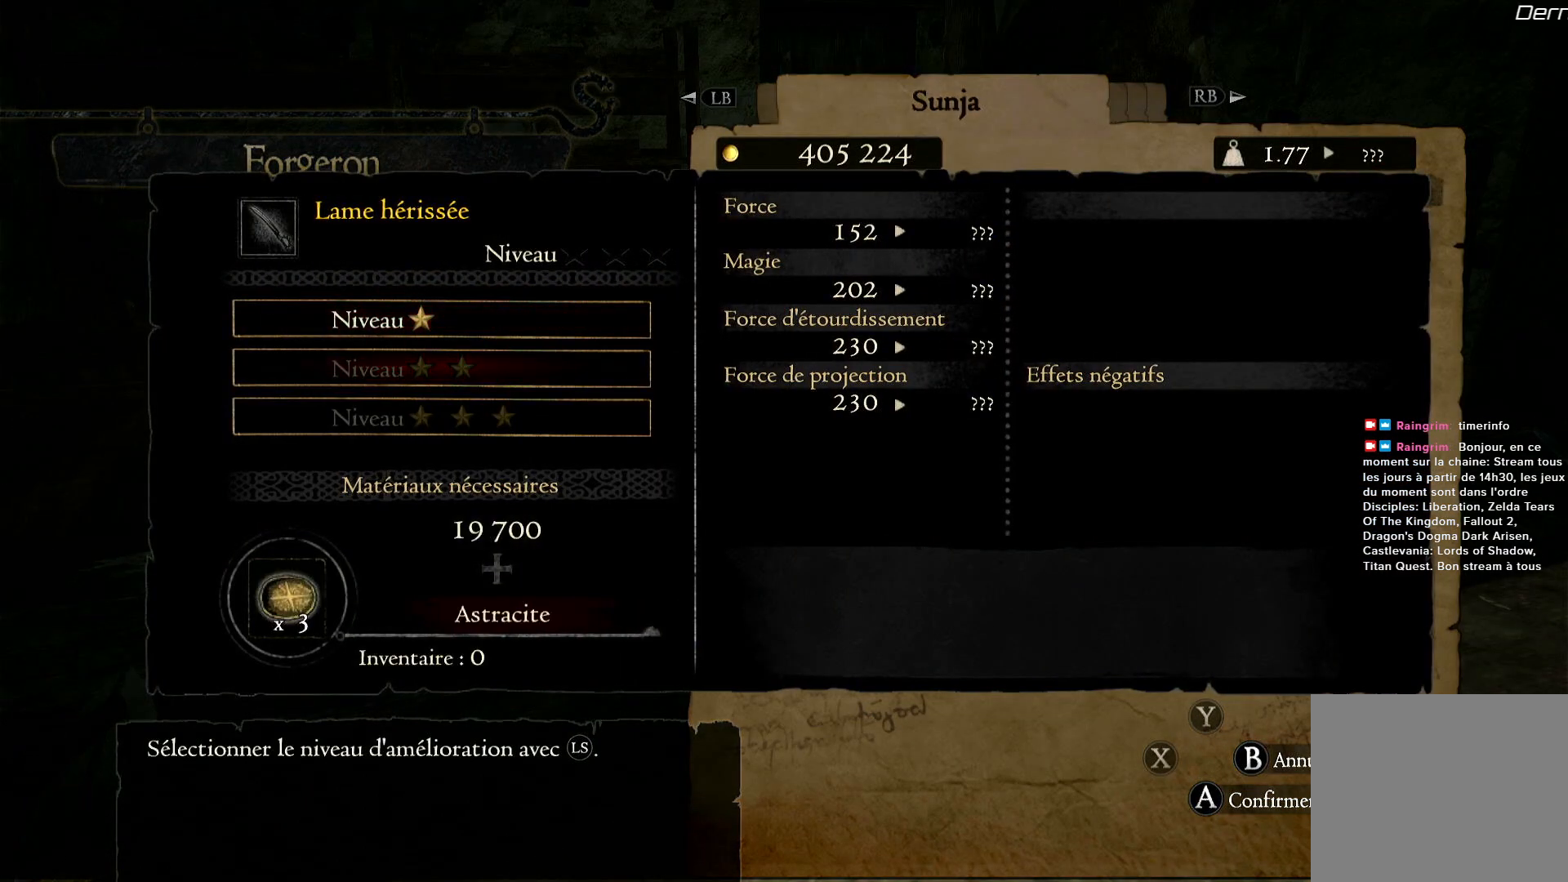
{"dt_ms": 500, "buttons": [], "left_stick": "center", "right_stick": "center", "button_events": []}
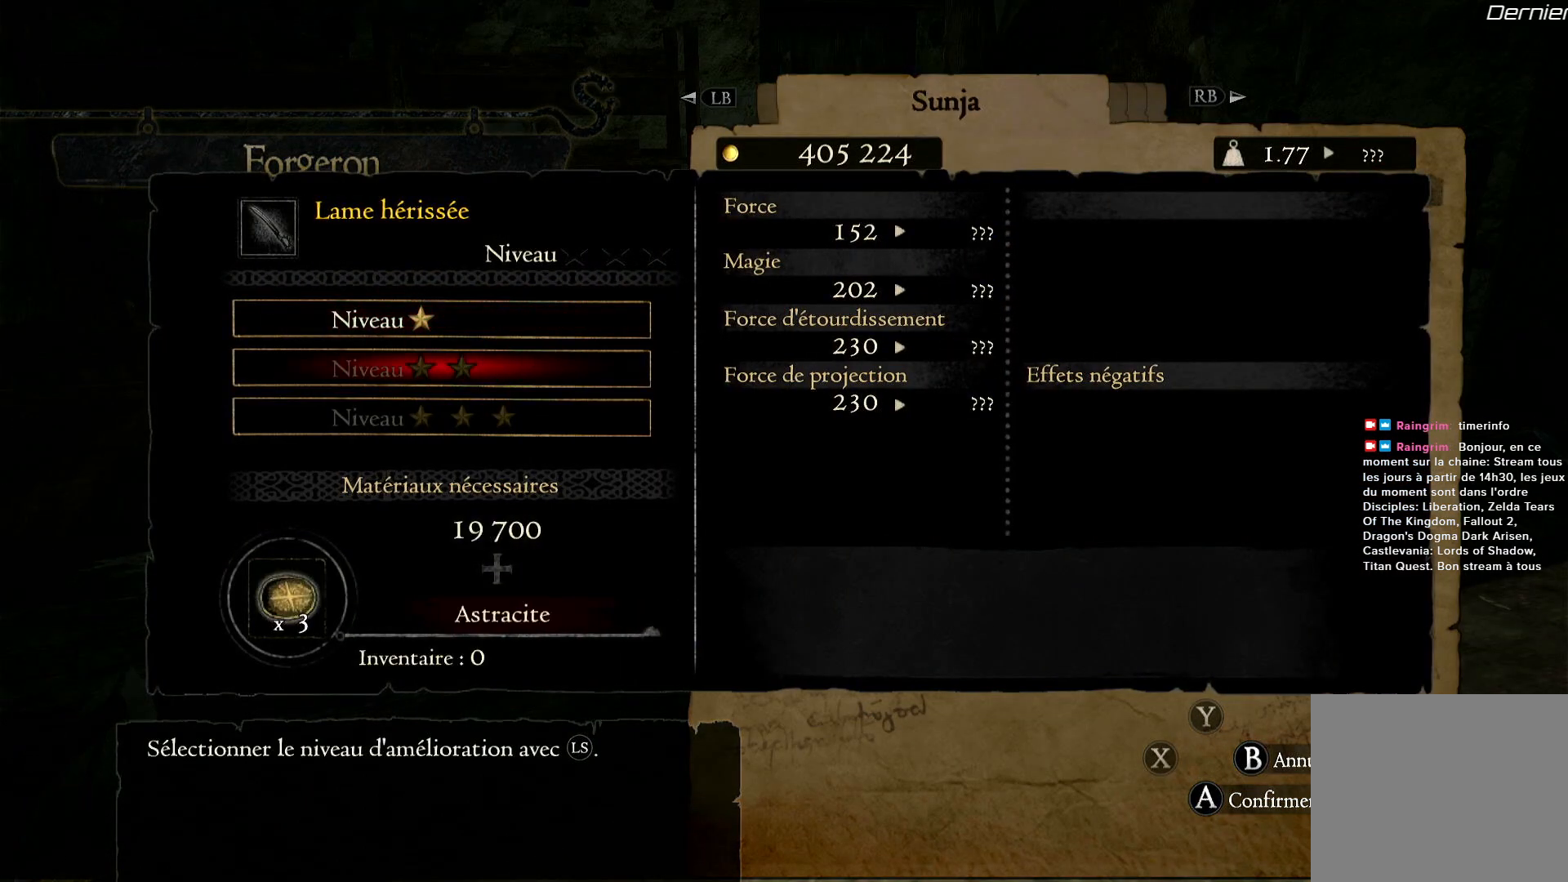
{"dt_ms": 500, "buttons": [], "left_stick": "center", "right_stick": "center", "button_events": [[233, "DPAD_DOWN", "down"], [367, "DPAD_DOWN", "up"]]}
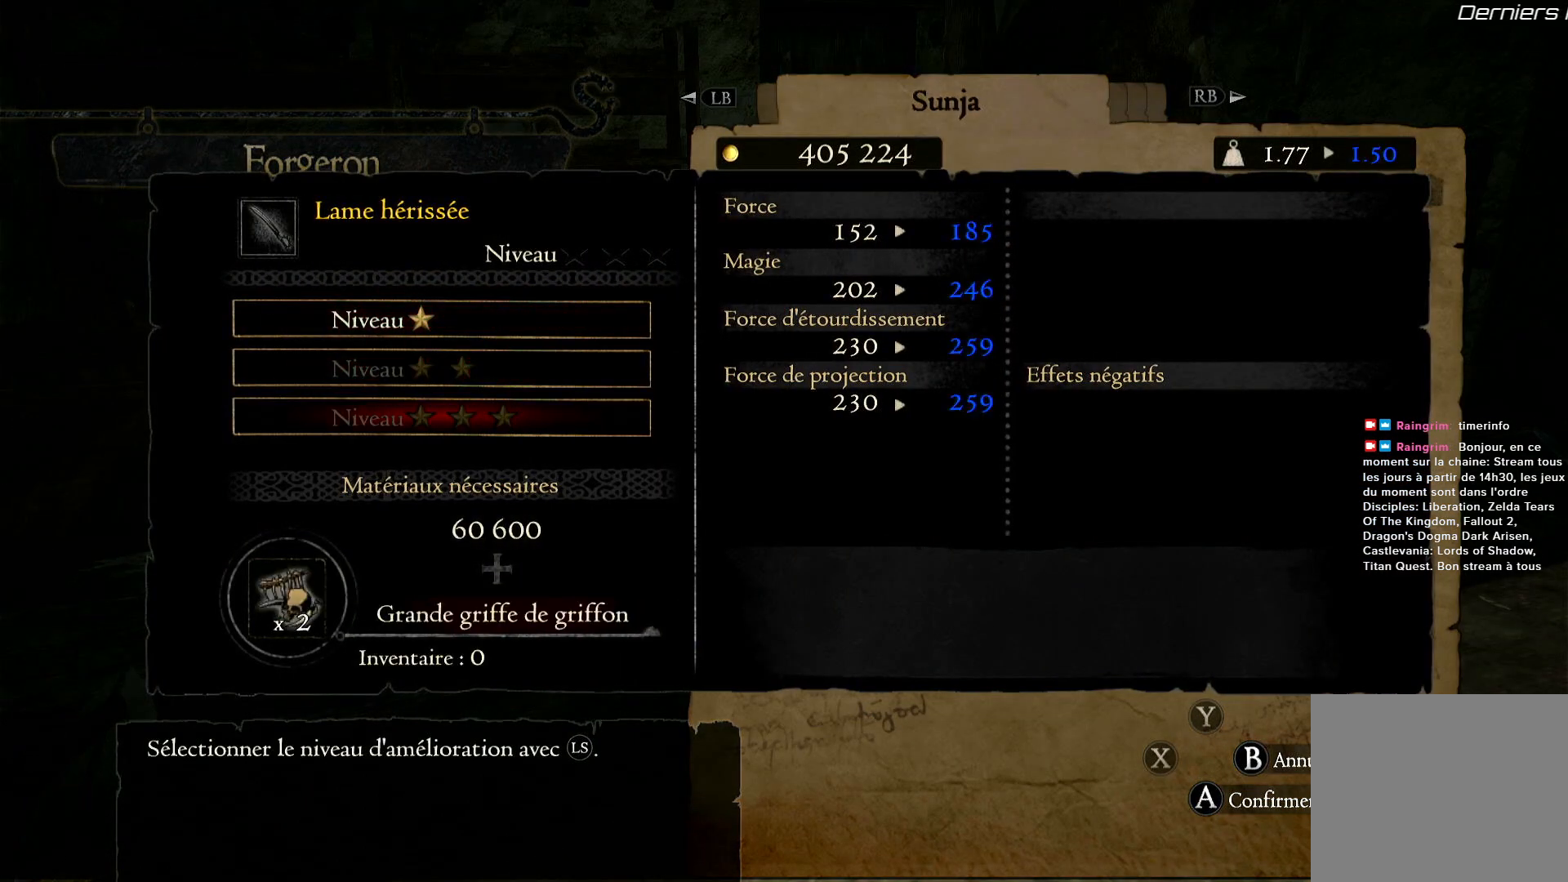
{"dt_ms": 500, "buttons": ["DPAD_UP"], "left_stick": "center", "right_stick": "center", "button_events": [[433, "DPAD_UP", "down"]]}
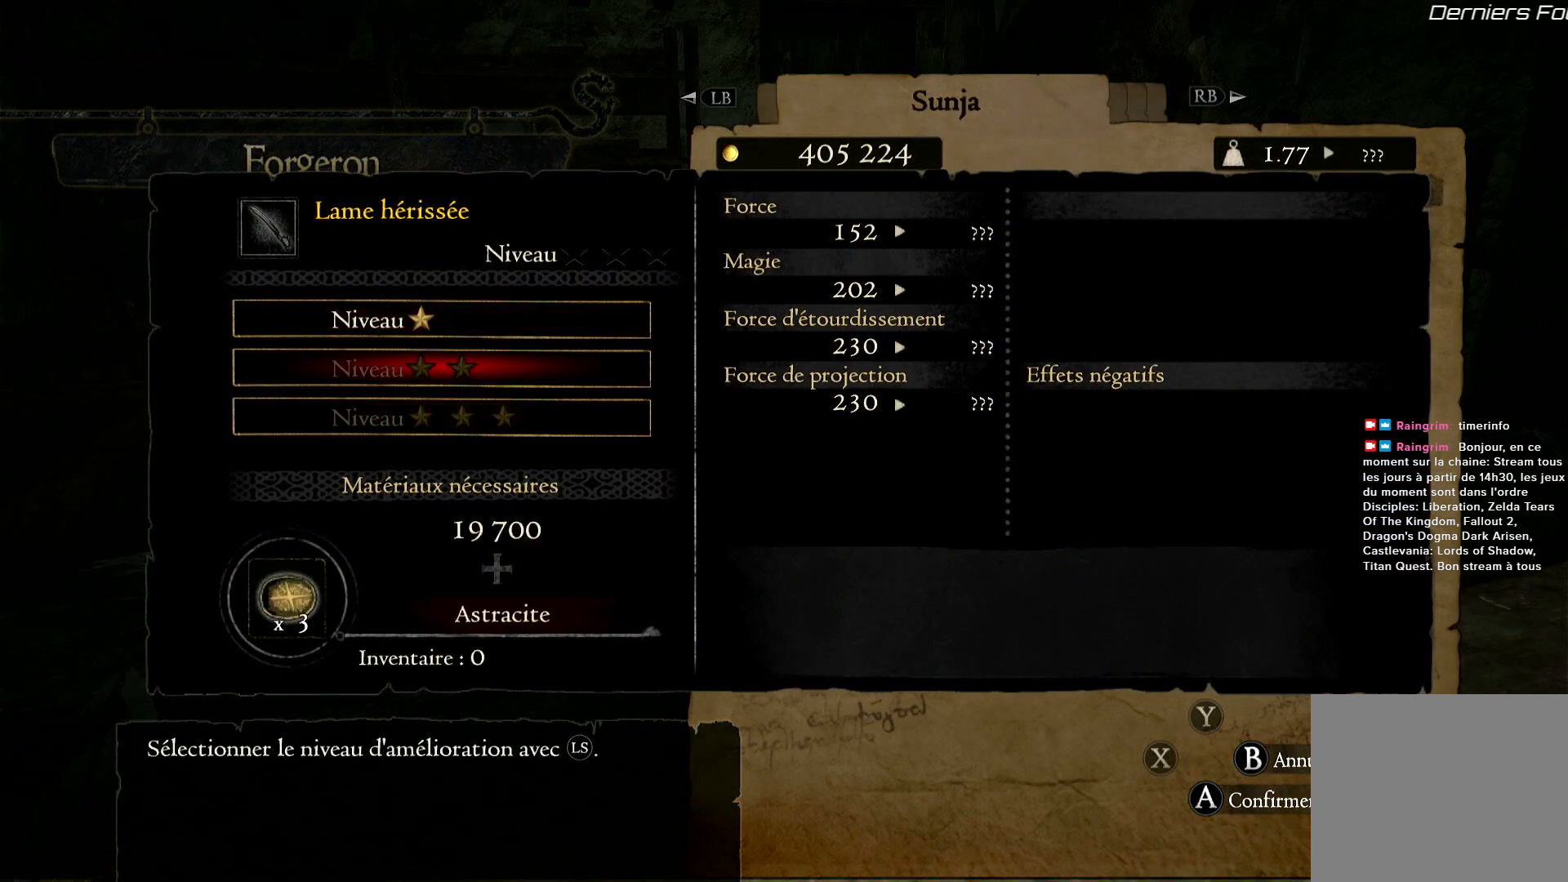
{"dt_ms": 500, "buttons": [], "left_stick": "center", "right_stick": "center", "button_events": [[100, "DPAD_UP", "up"]]}
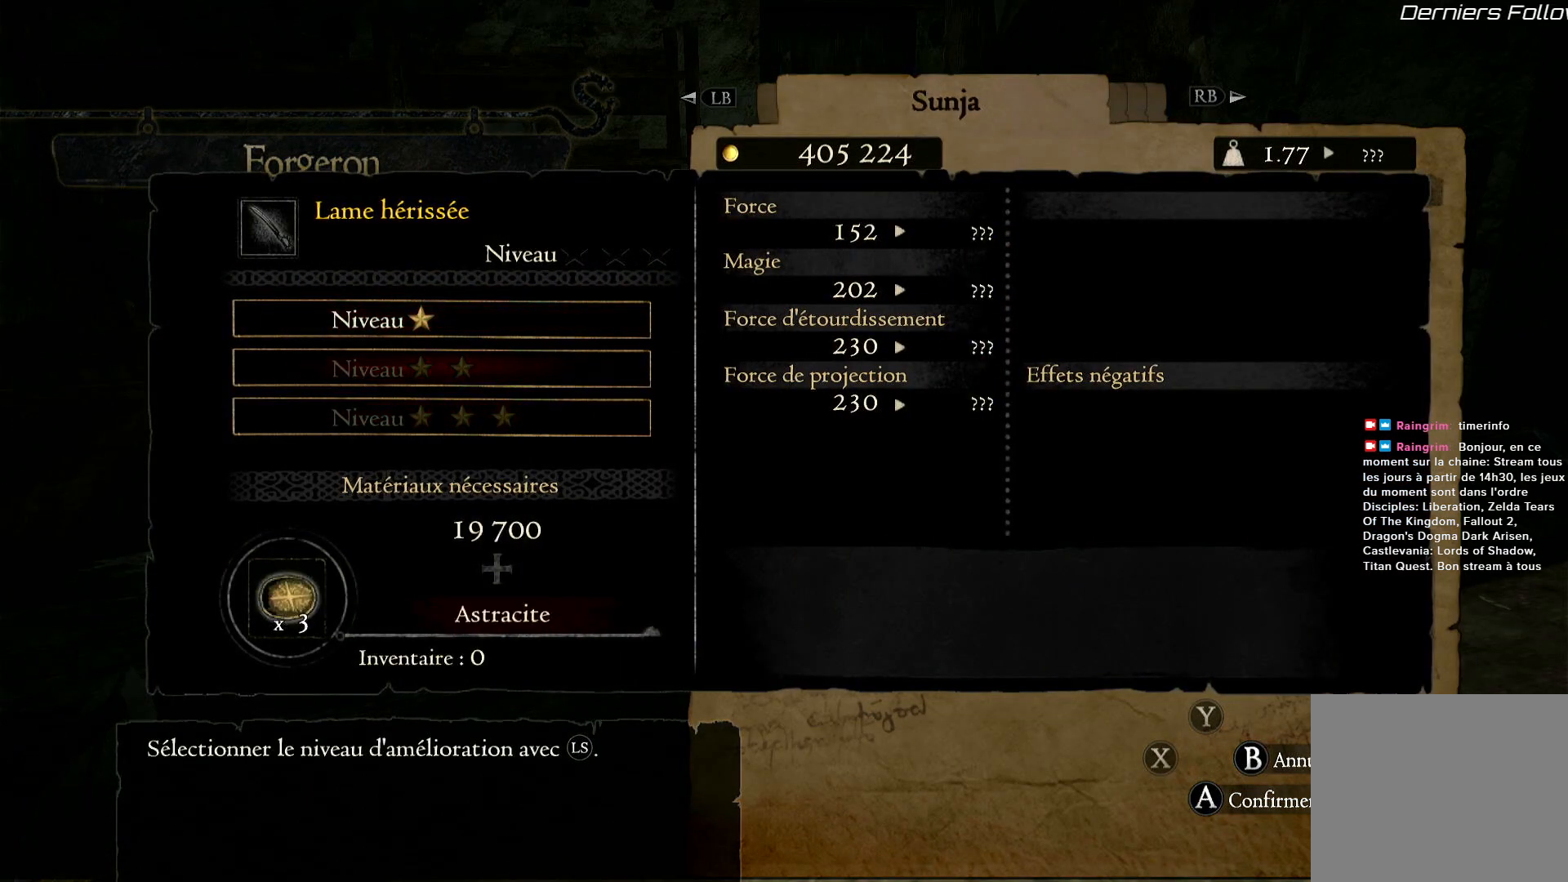
{"dt_ms": 500, "buttons": [], "left_stick": "center", "right_stick": "center", "button_events": [[200, "DPAD_DOWN", "down"], [300, "DPAD_DOWN", "up"]]}
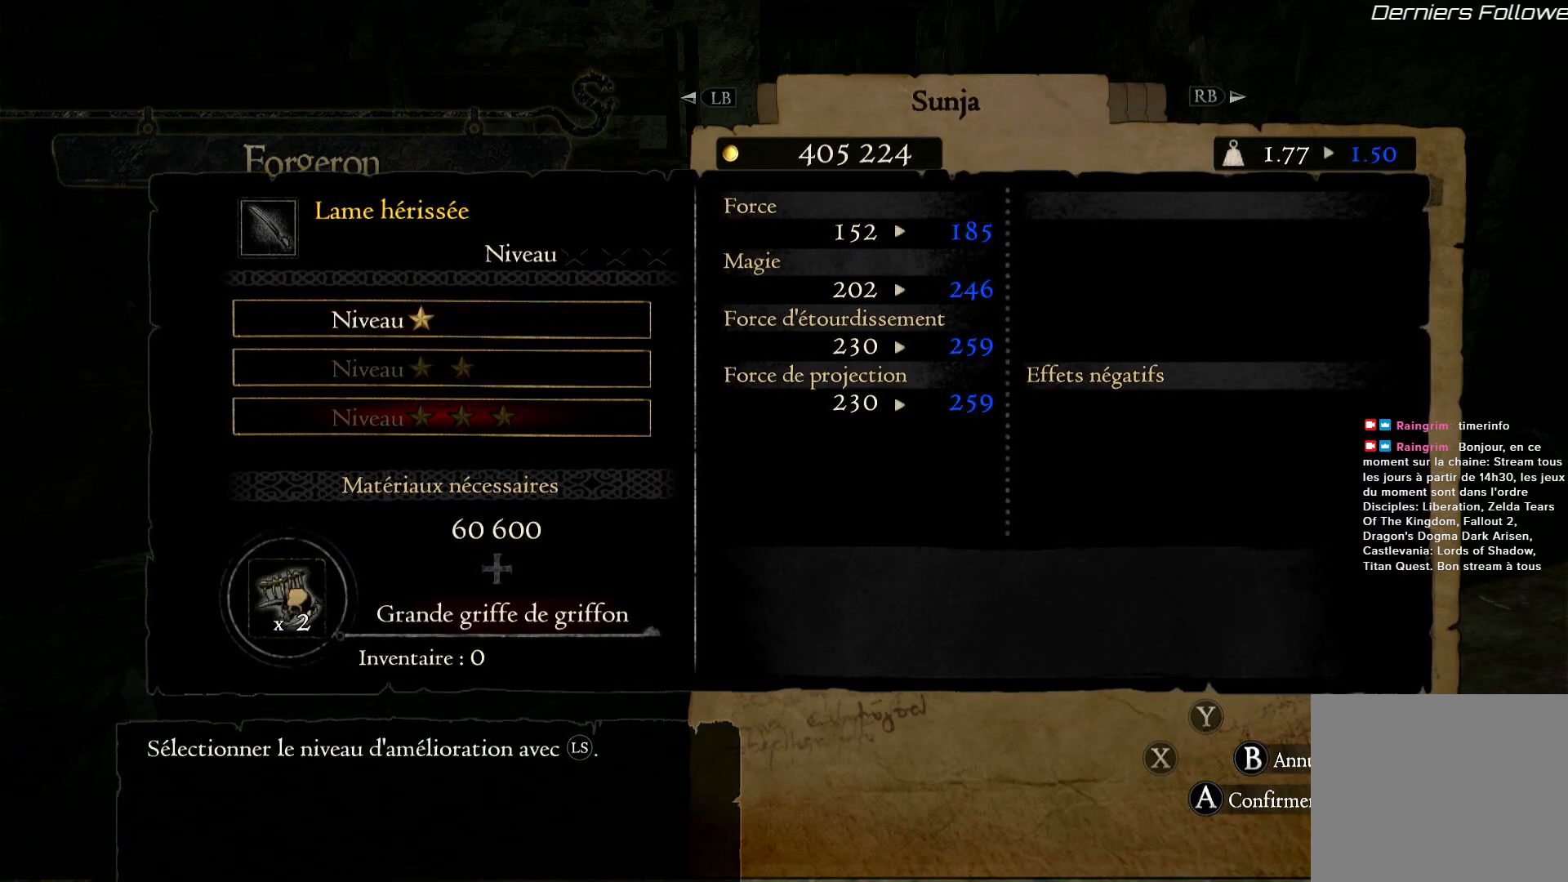
{"dt_ms": 500, "buttons": [], "left_stick": "center", "right_stick": "center", "button_events": []}
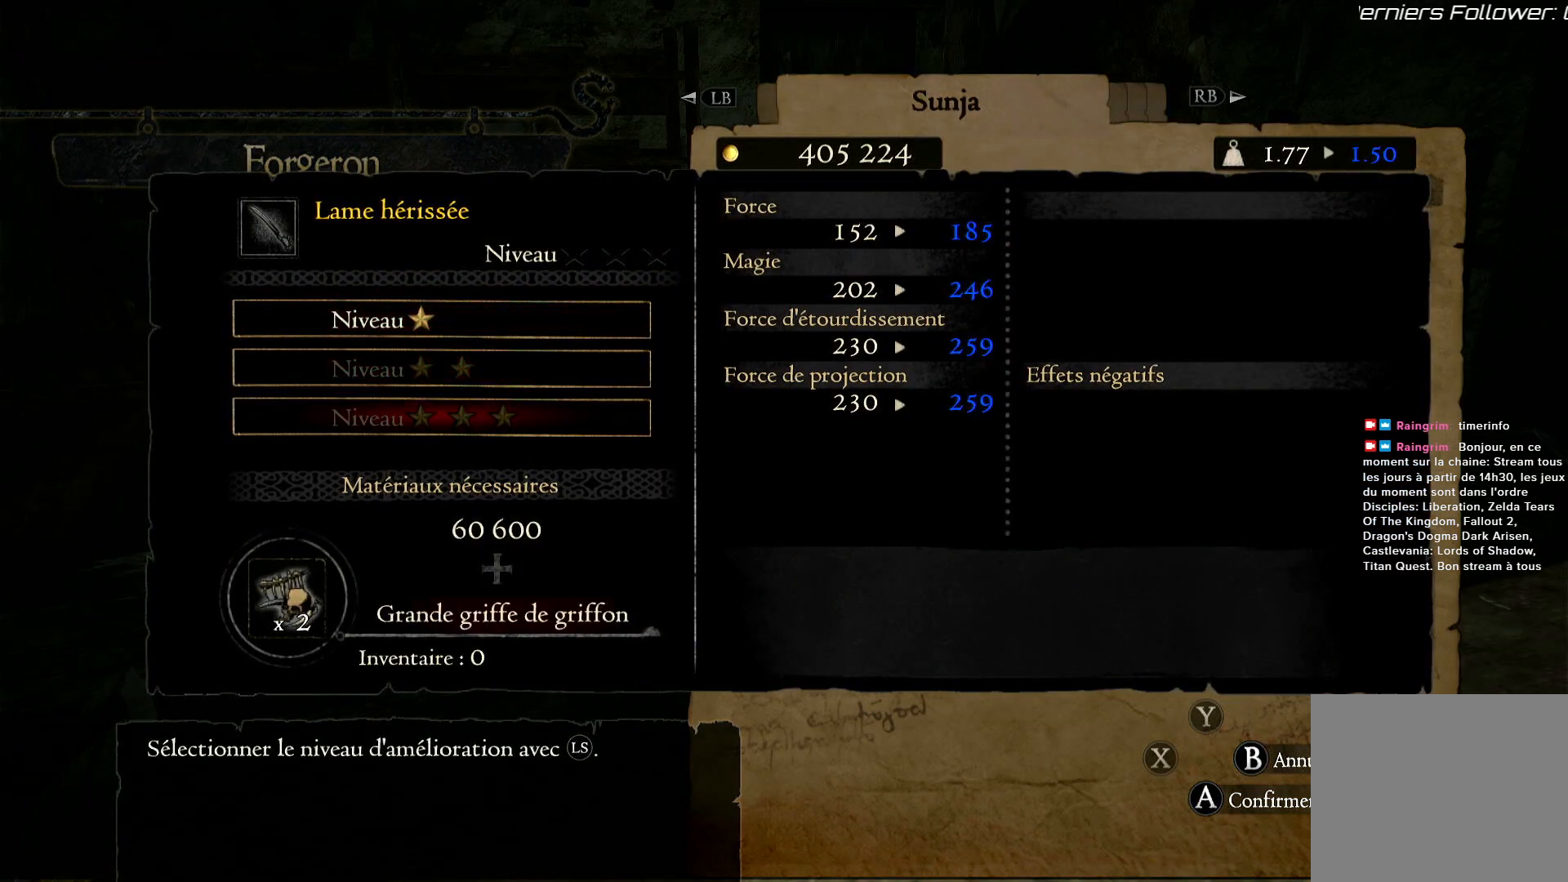
{"dt_ms": 500, "buttons": [], "left_stick": "center", "right_stick": "center", "button_events": []}
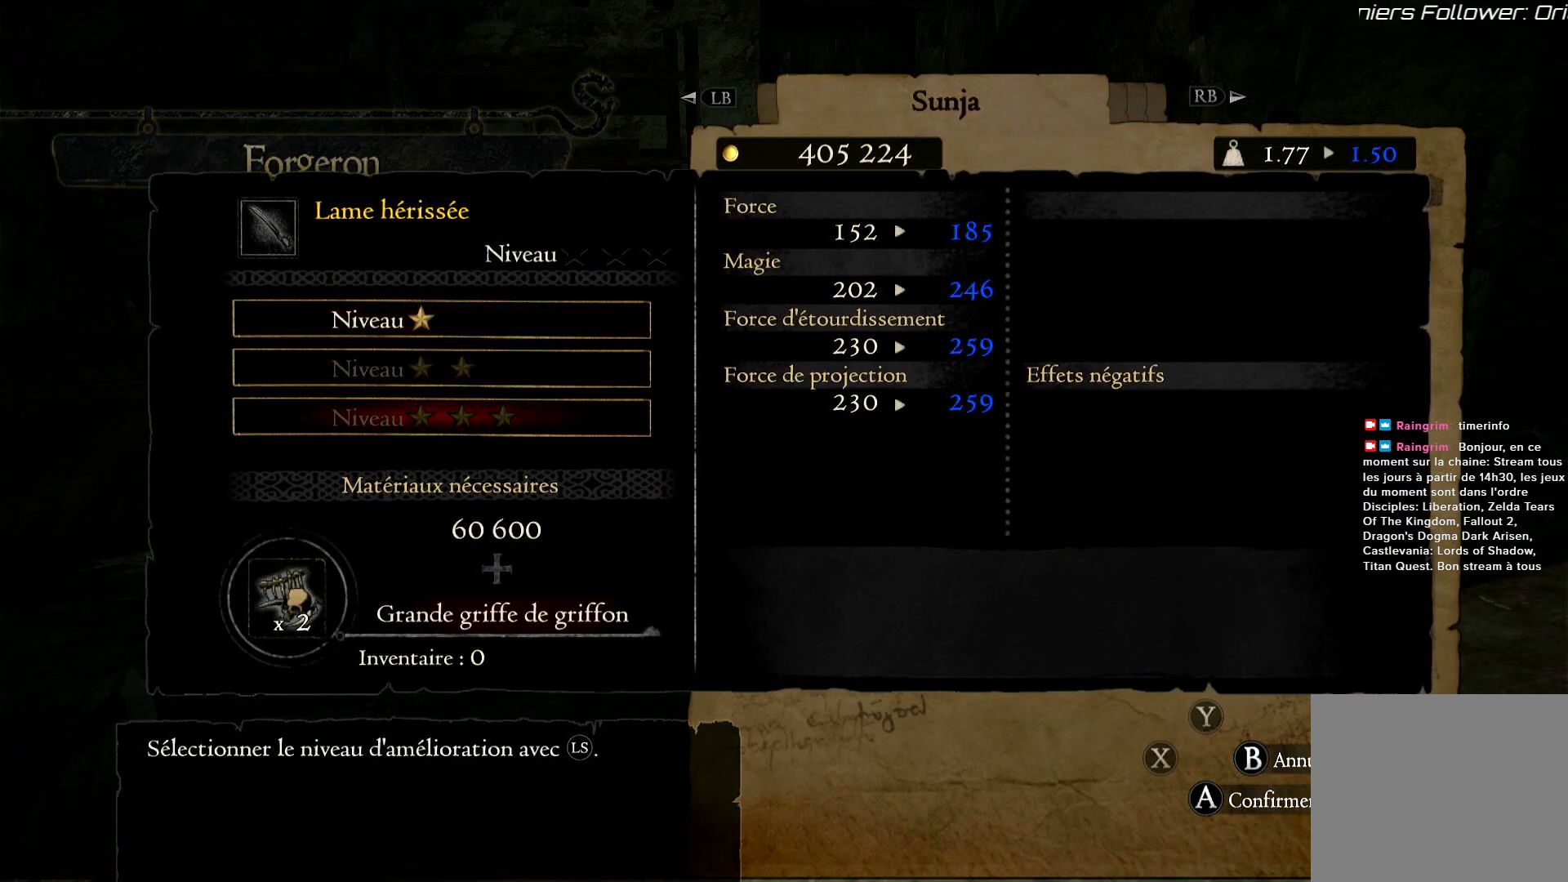
{"dt_ms": 500, "buttons": [], "left_stick": "center", "right_stick": "center", "button_events": []}
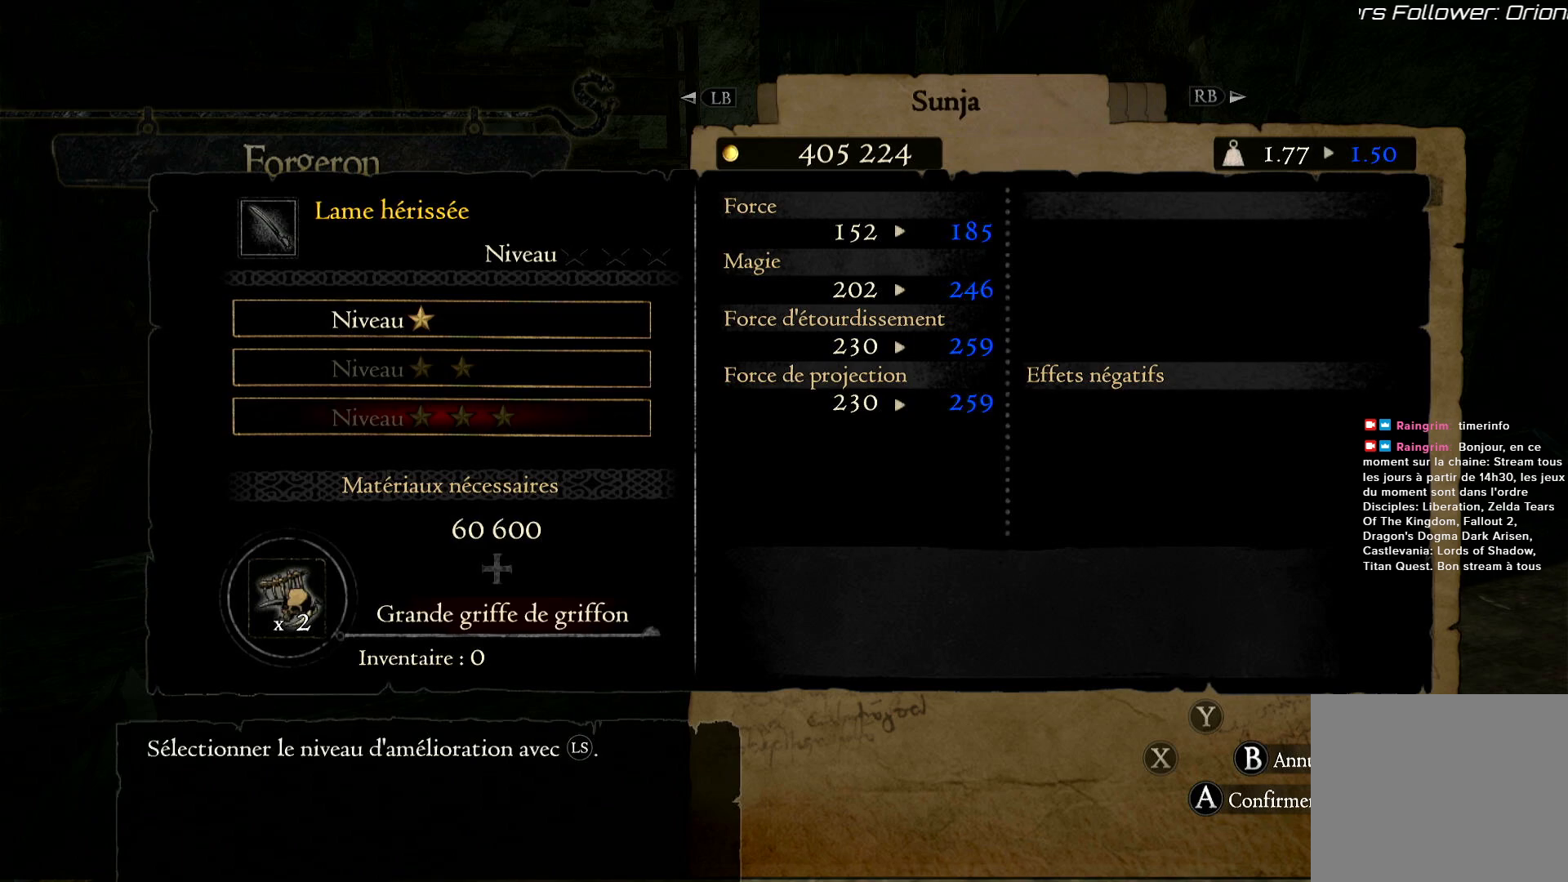
{"dt_ms": 500, "buttons": [], "left_stick": "center", "right_stick": "center", "button_events": [[100, "B", "down"], [200, "B", "up"]]}
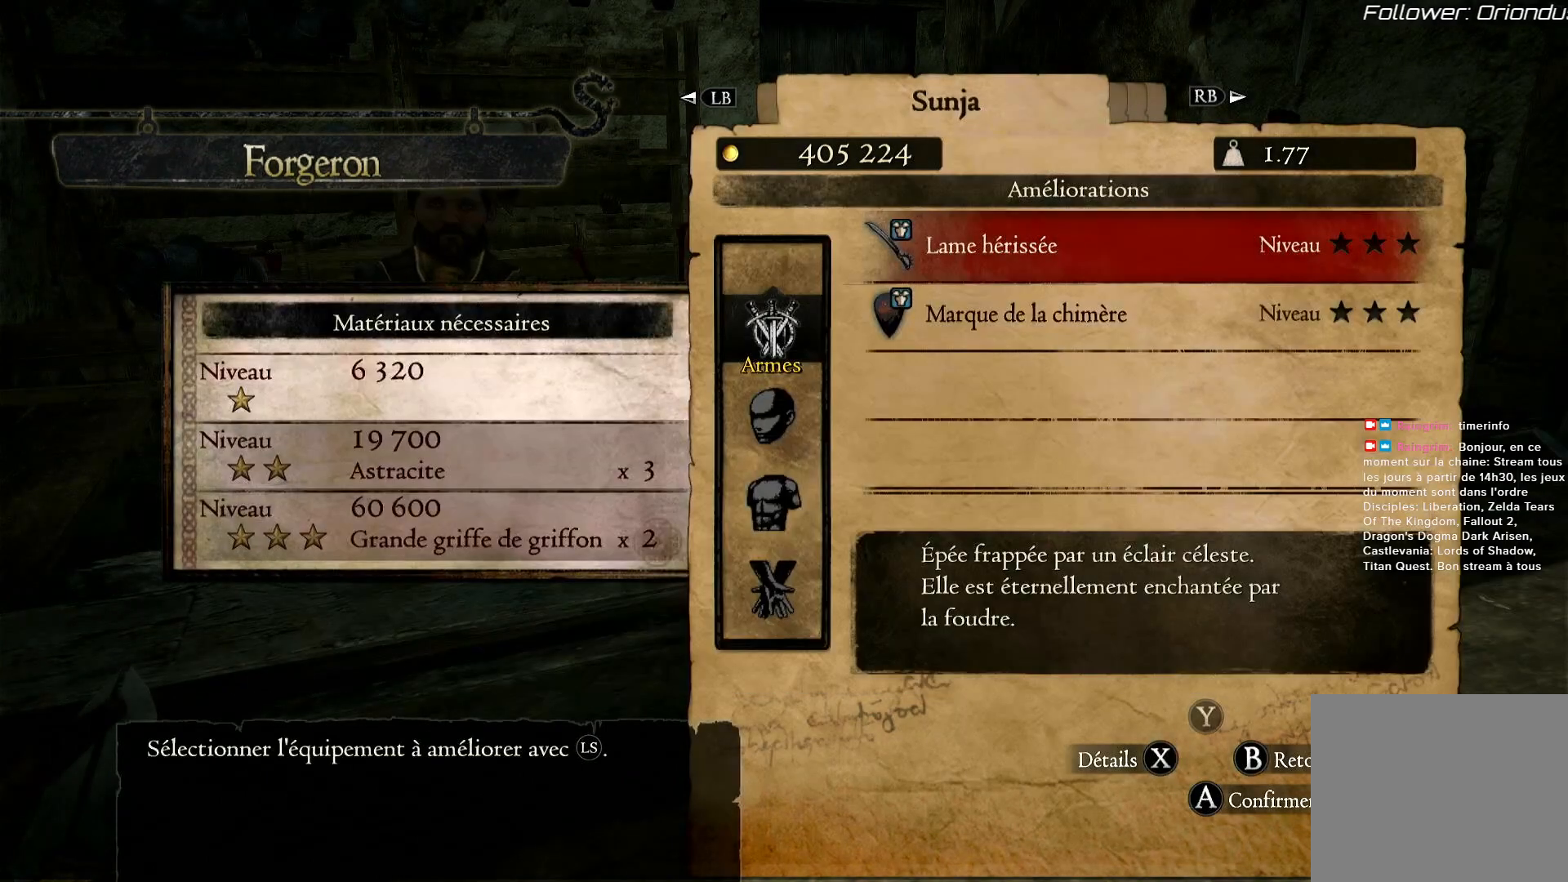
{"dt_ms": 500, "buttons": [], "left_stick": "center", "right_stick": "center", "button_events": [[283, "DPAD_DOWN", "down"], [400, "DPAD_DOWN", "up"]]}
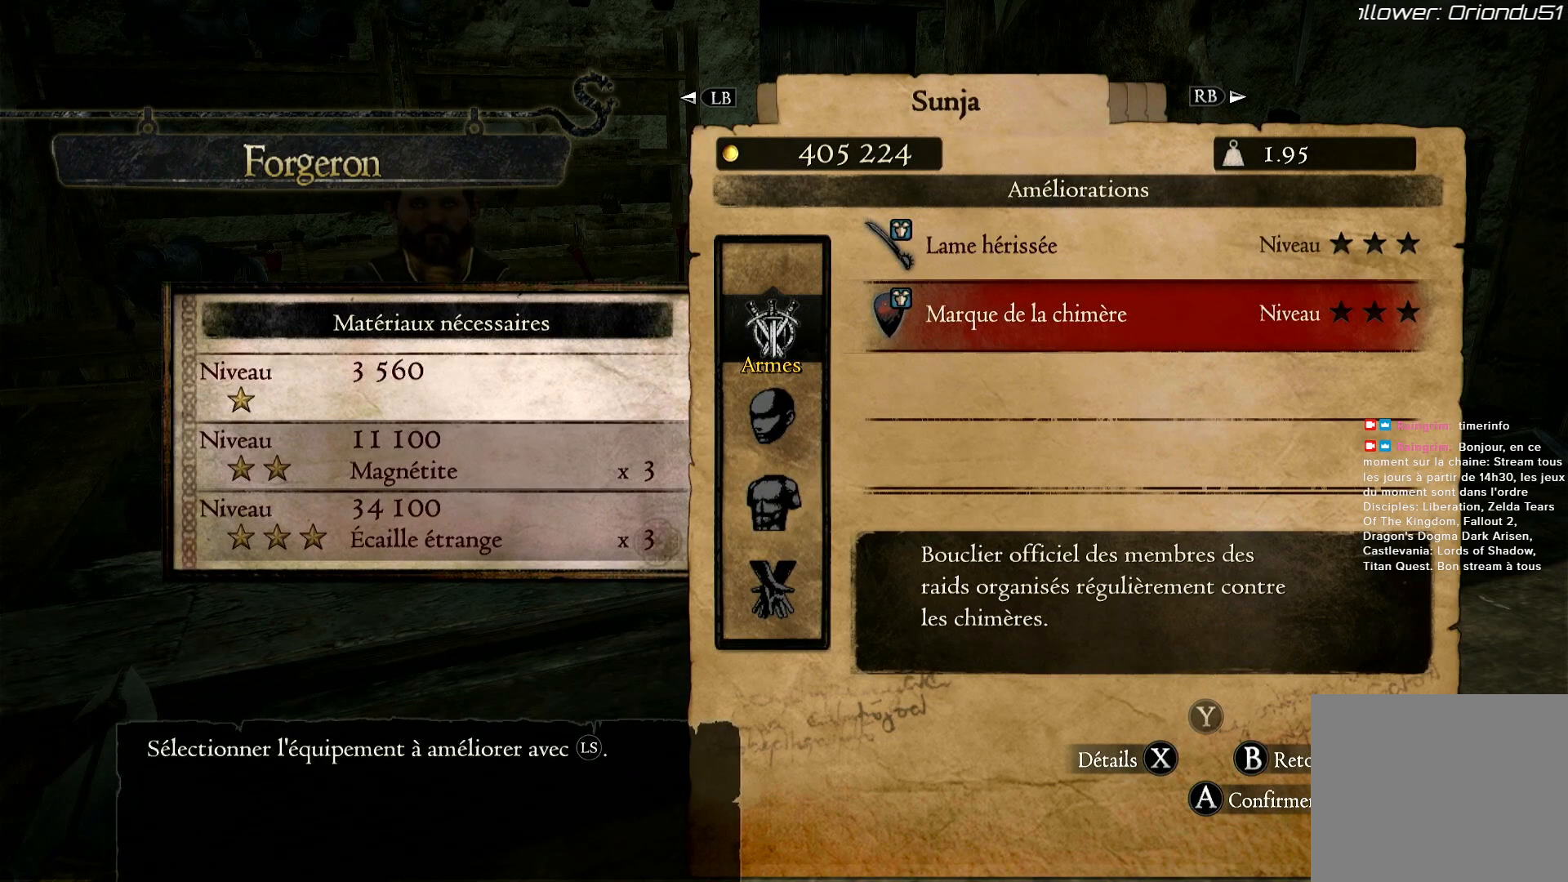
{"dt_ms": 500, "buttons": [], "left_stick": "center", "right_stick": "center", "button_events": [[133, "A", "down"], [267, "A", "up"]]}
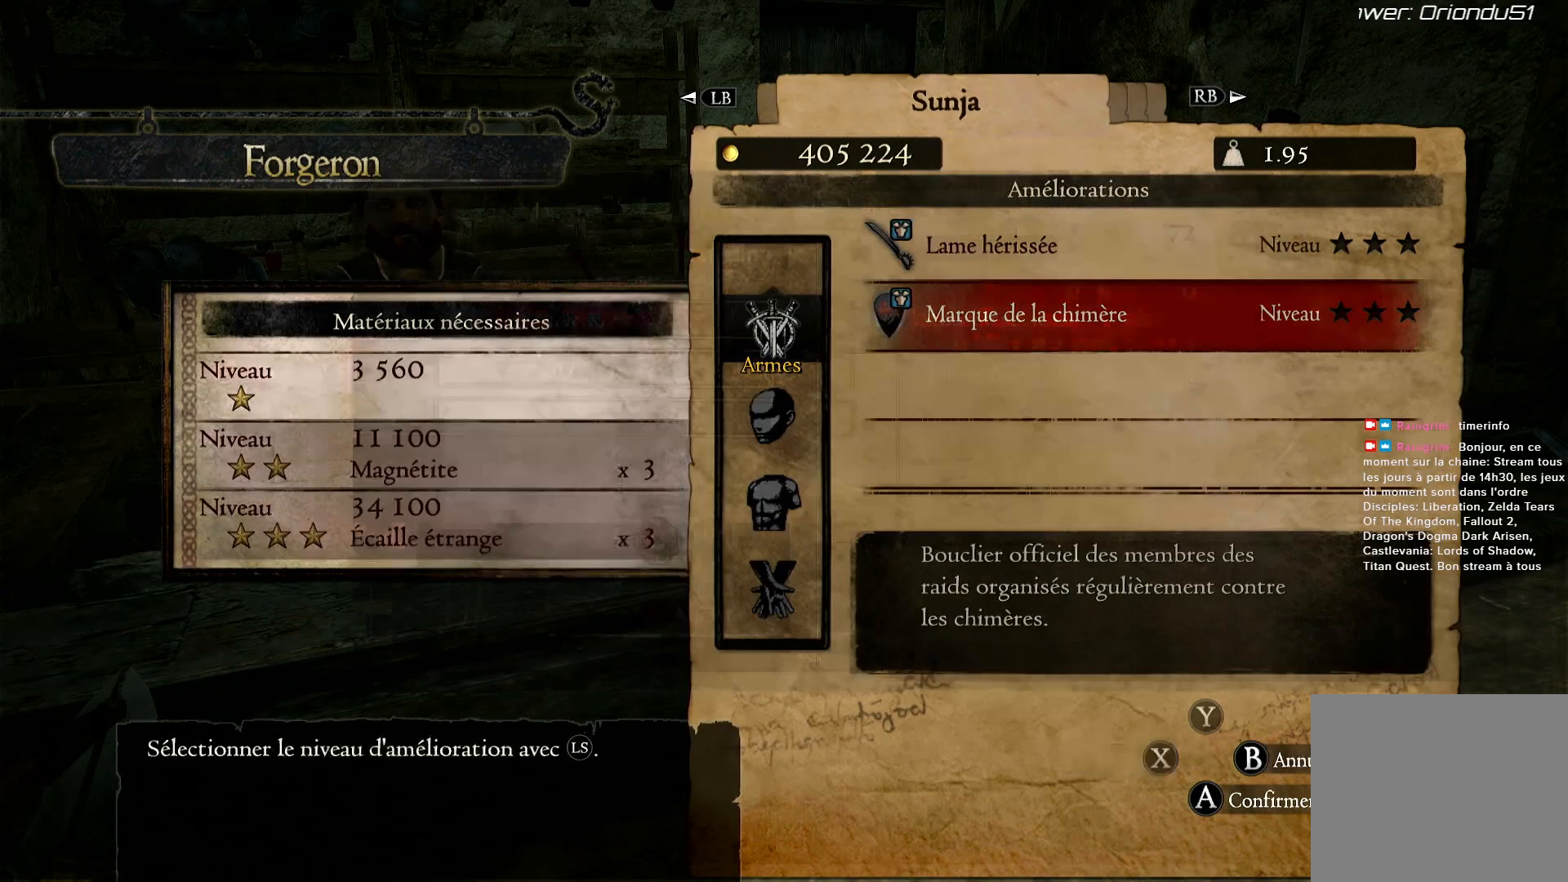
{"dt_ms": 500, "buttons": [], "left_stick": "center", "right_stick": "center", "button_events": []}
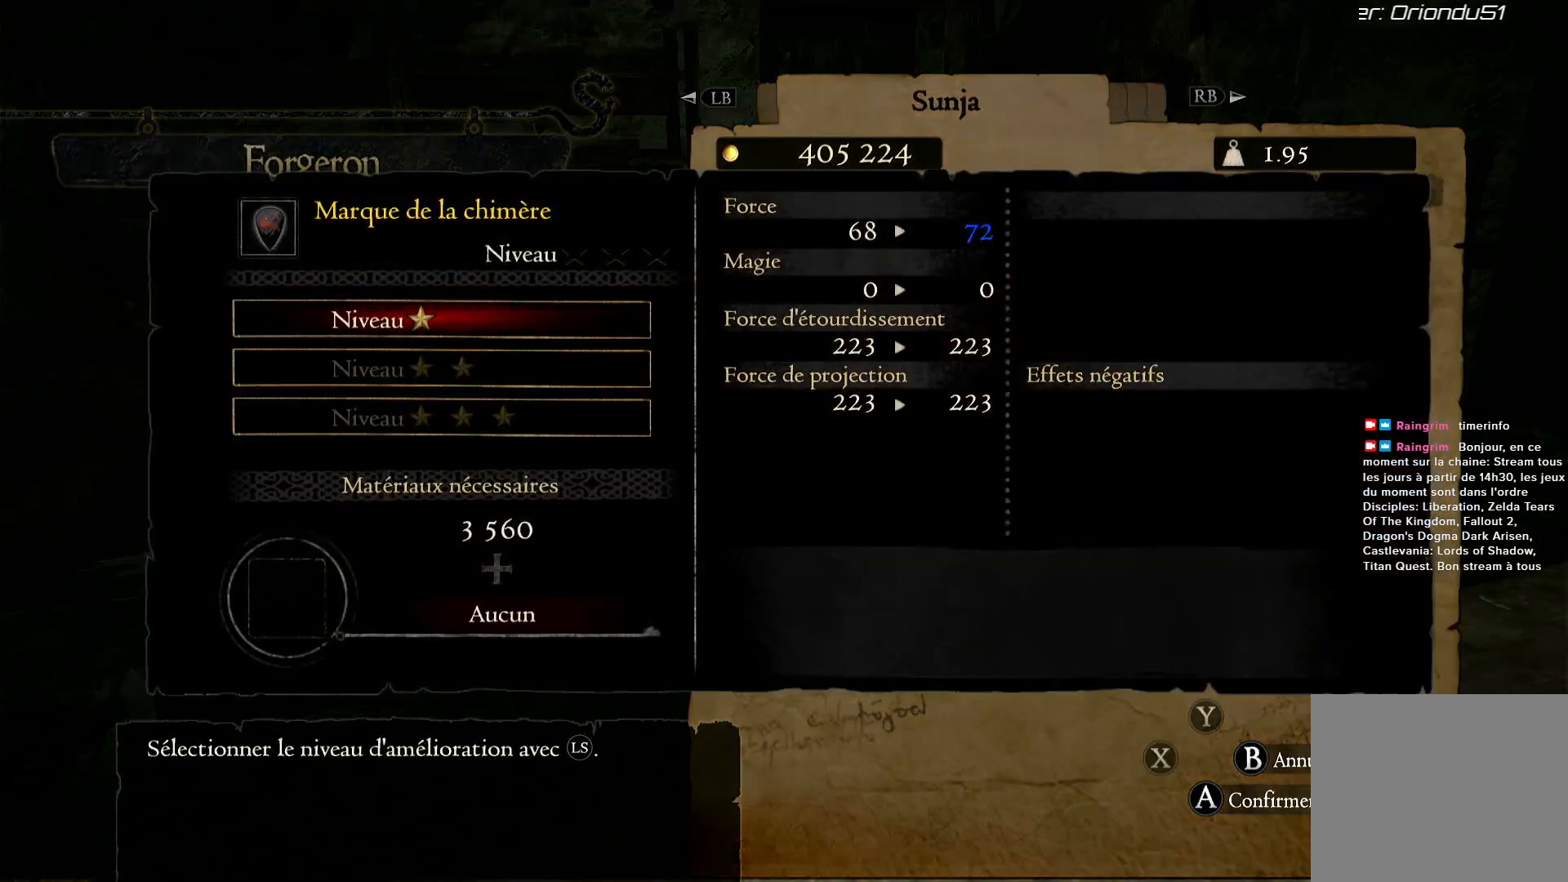
{"dt_ms": 500, "buttons": [], "left_stick": "center", "right_stick": "center", "button_events": [[33, "DPAD_DOWN", "down"], [150, "DPAD_DOWN", "up"], [267, "DPAD_DOWN", "down"], [367, "DPAD_DOWN", "up"]]}
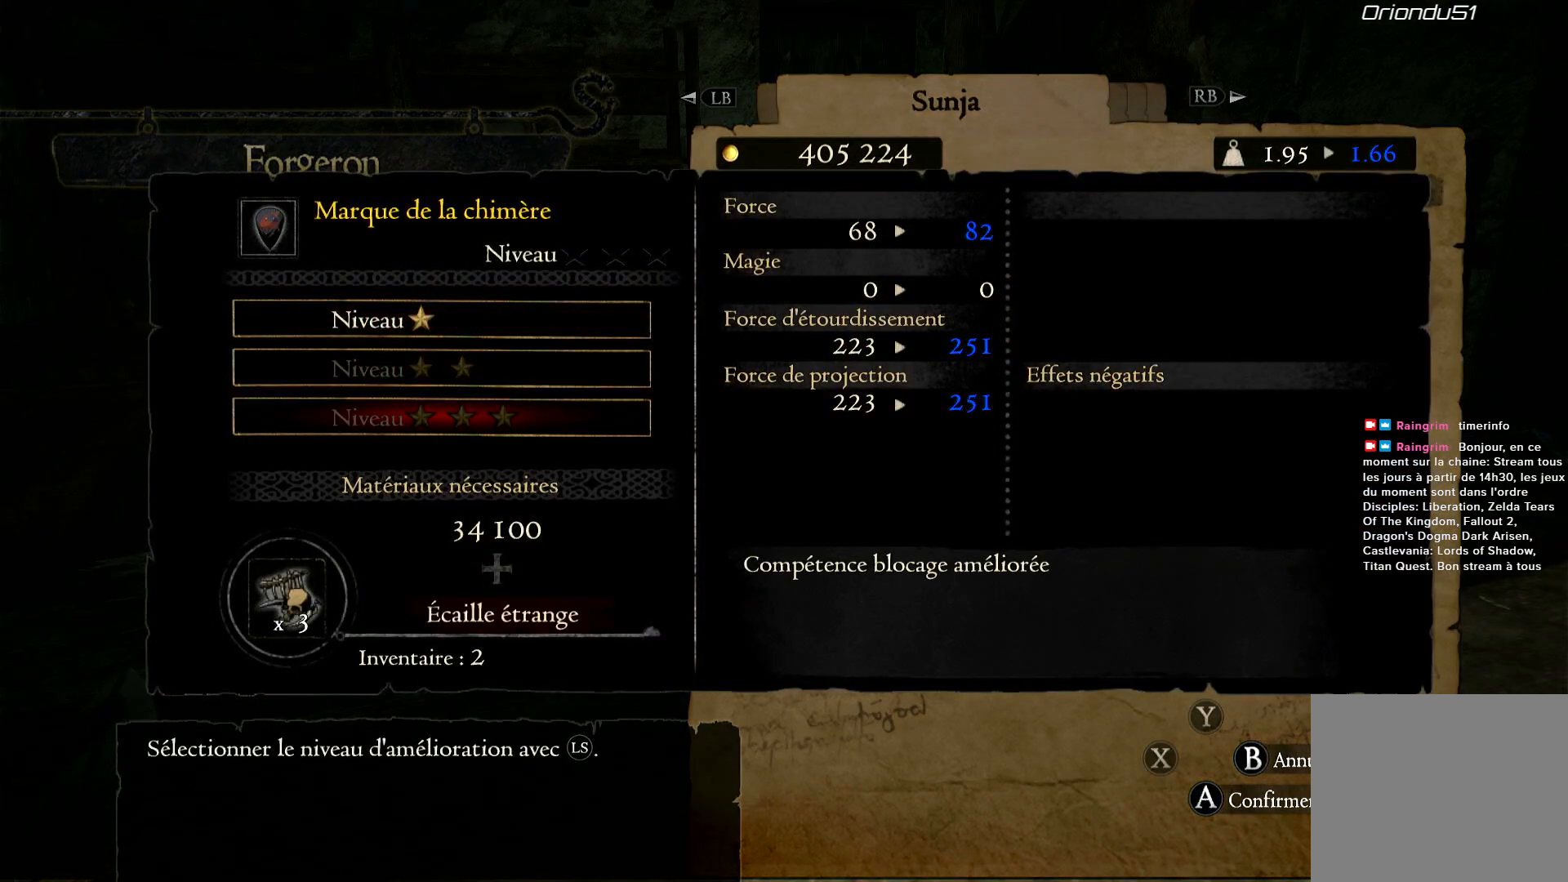
{"dt_ms": 500, "buttons": [], "left_stick": "center", "right_stick": "center", "button_events": []}
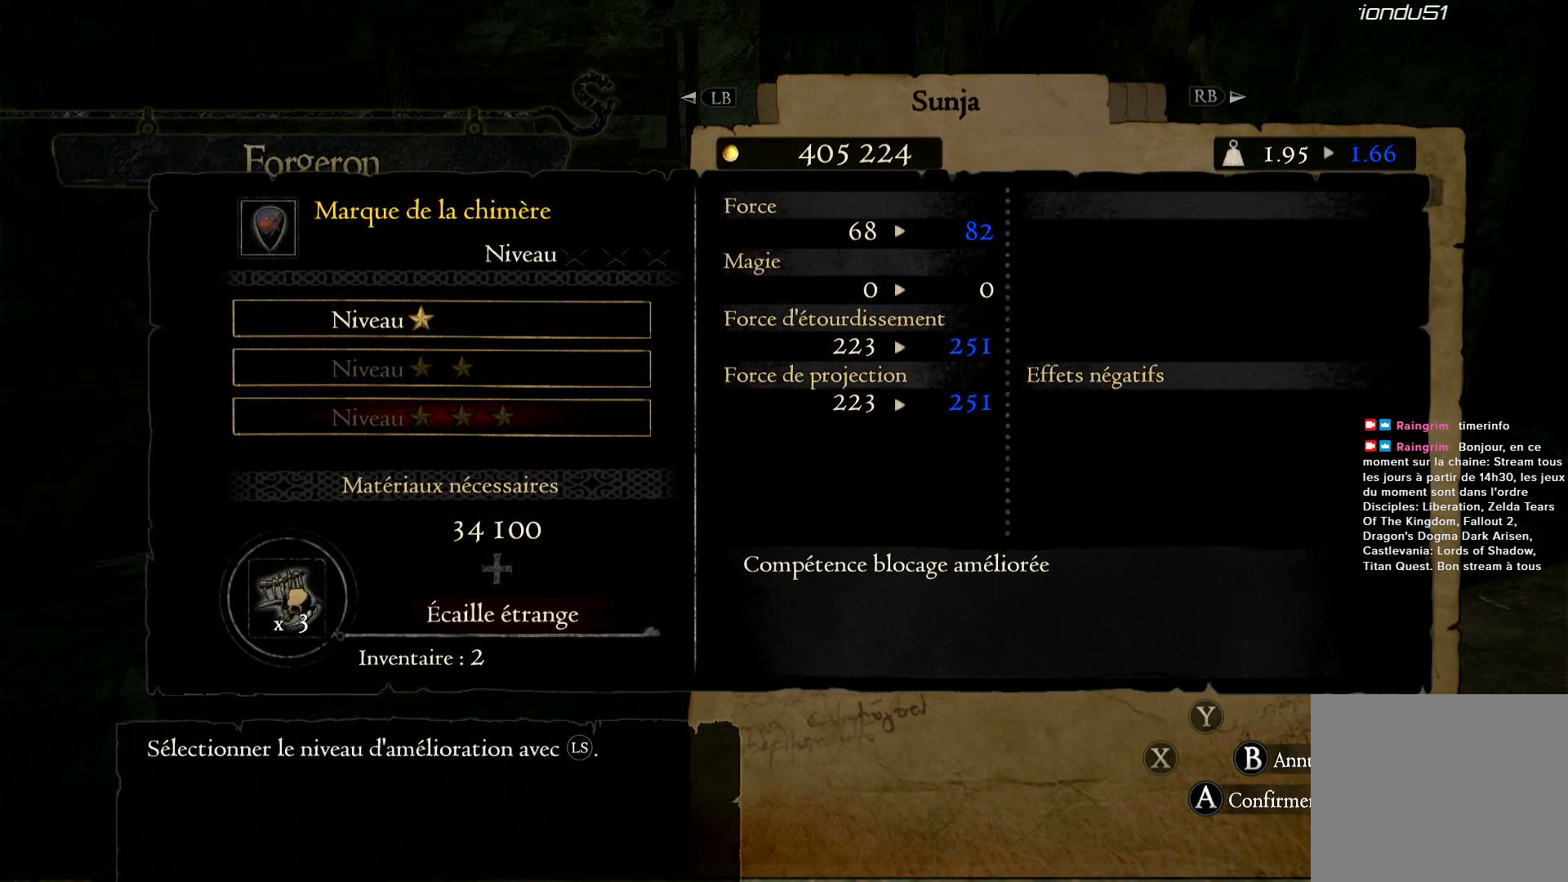
{"dt_ms": 500, "buttons": [], "left_stick": "center", "right_stick": "center", "button_events": []}